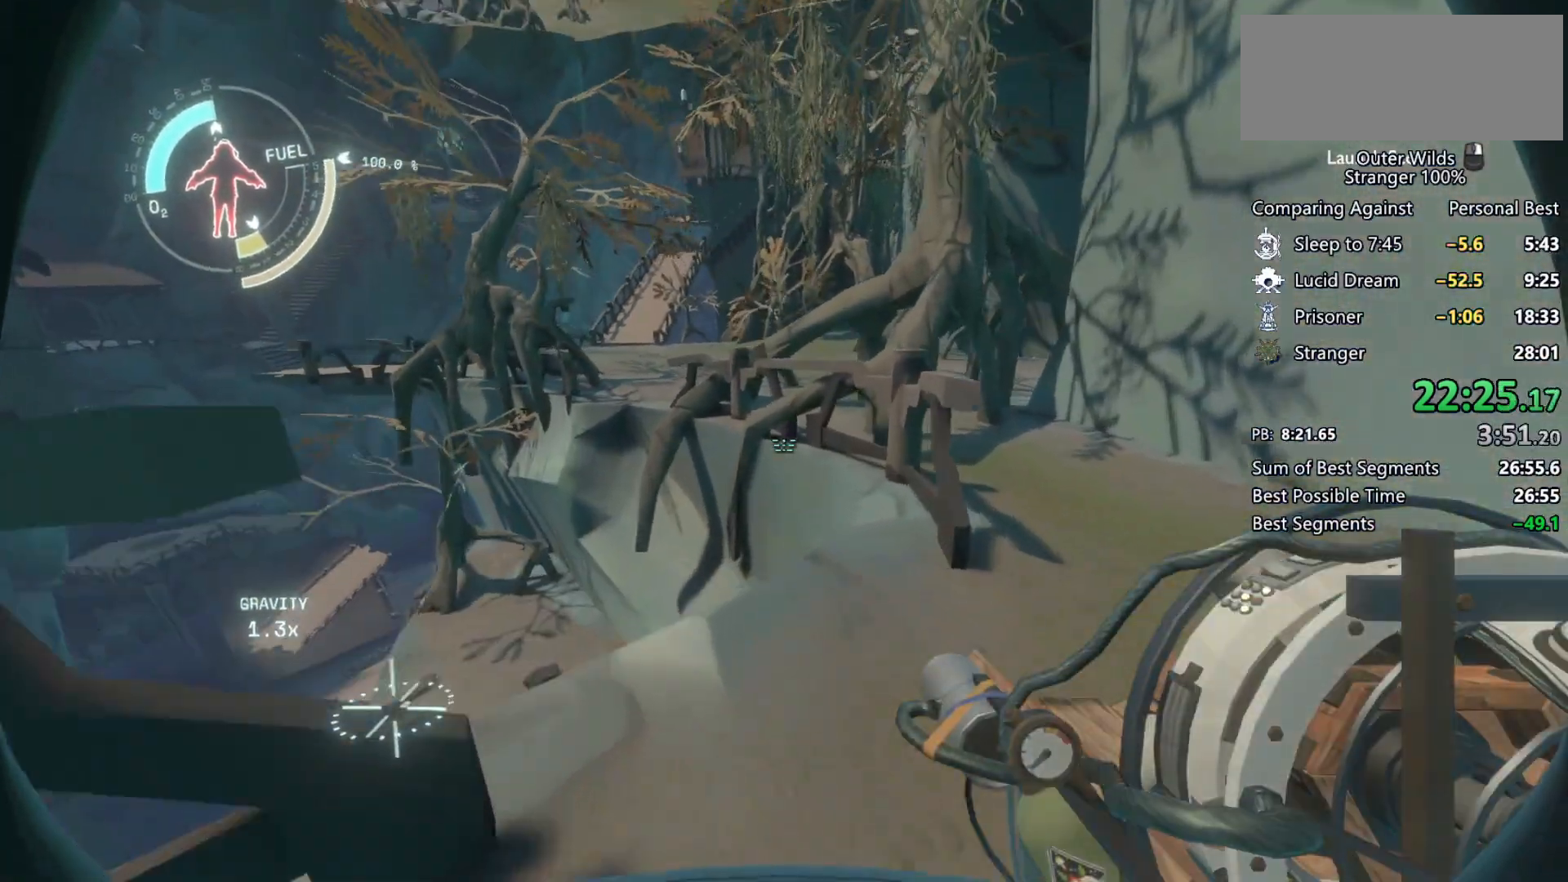
Gameplay with keyboard and mouse; each line is a JSON object with the keys and mouse buttons held at the frame after it. "events" lists presses ("down") and releases ("up") of "a", "ctrl", "d", "e", "f", "q", "r", "s", "shift", "space", "tab", "w", "mouse_left", "mouse_wheel", "mouse_right", "mouse_mb4" and "mouse_mb5" between this image and that frame as [ms after this image, input, new state], when the widget could be followed in between. "mouse_left", "mouse_wheel", "mouse_right", "mouse_mb4", "mouse_mb5" = the "left", "wheel", "right", "mb4", "mb5" buttons of the "mouse" list. No other keys are recorded. "wheel" means that the mouse wheel is clicked or scrolled. Mouse movement is not recorded.
{"keys": ["shift", "space", "w"], "mouse": [], "events": [[67, "space", "up"], [100, "shift", "down"], [167, "space", "down"]]}
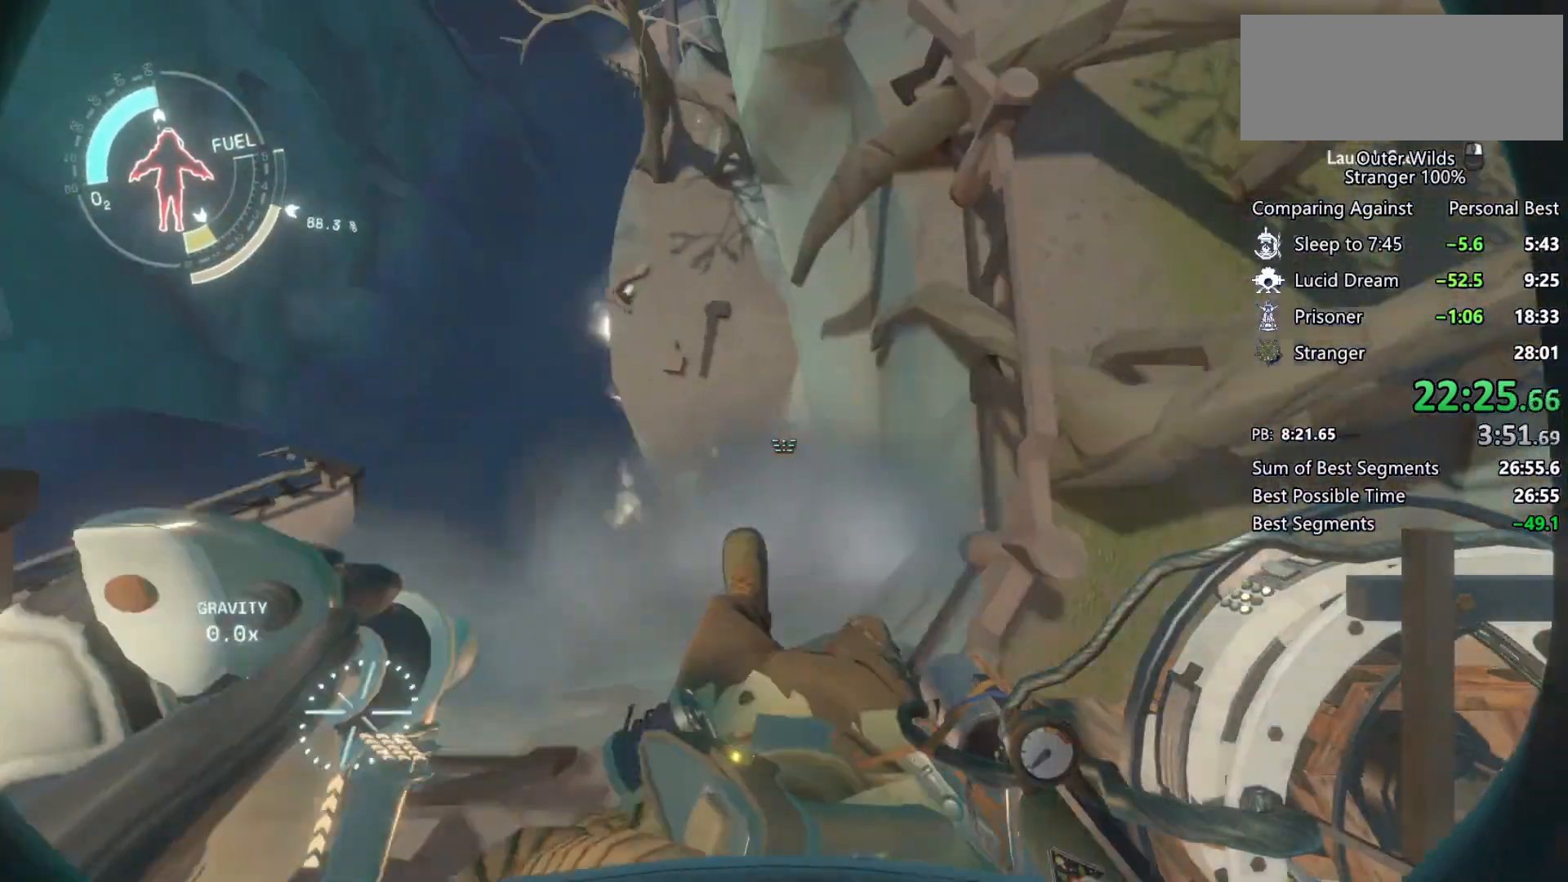
{"keys": ["a", "shift", "space"], "mouse": [], "events": [[33, "mouse_left", "down"], [33, "mouse_right", "down"], [100, "mouse_left", "up"], [100, "mouse_right", "up"], [200, "a", "down"], [200, "mouse_left", "down"], [200, "mouse_right", "down"], [267, "mouse_left", "up"], [267, "mouse_right", "up"], [300, "w", "up"], [367, "mouse_left", "down"], [367, "mouse_right", "down"], [467, "mouse_left", "up"], [467, "mouse_right", "up"]]}
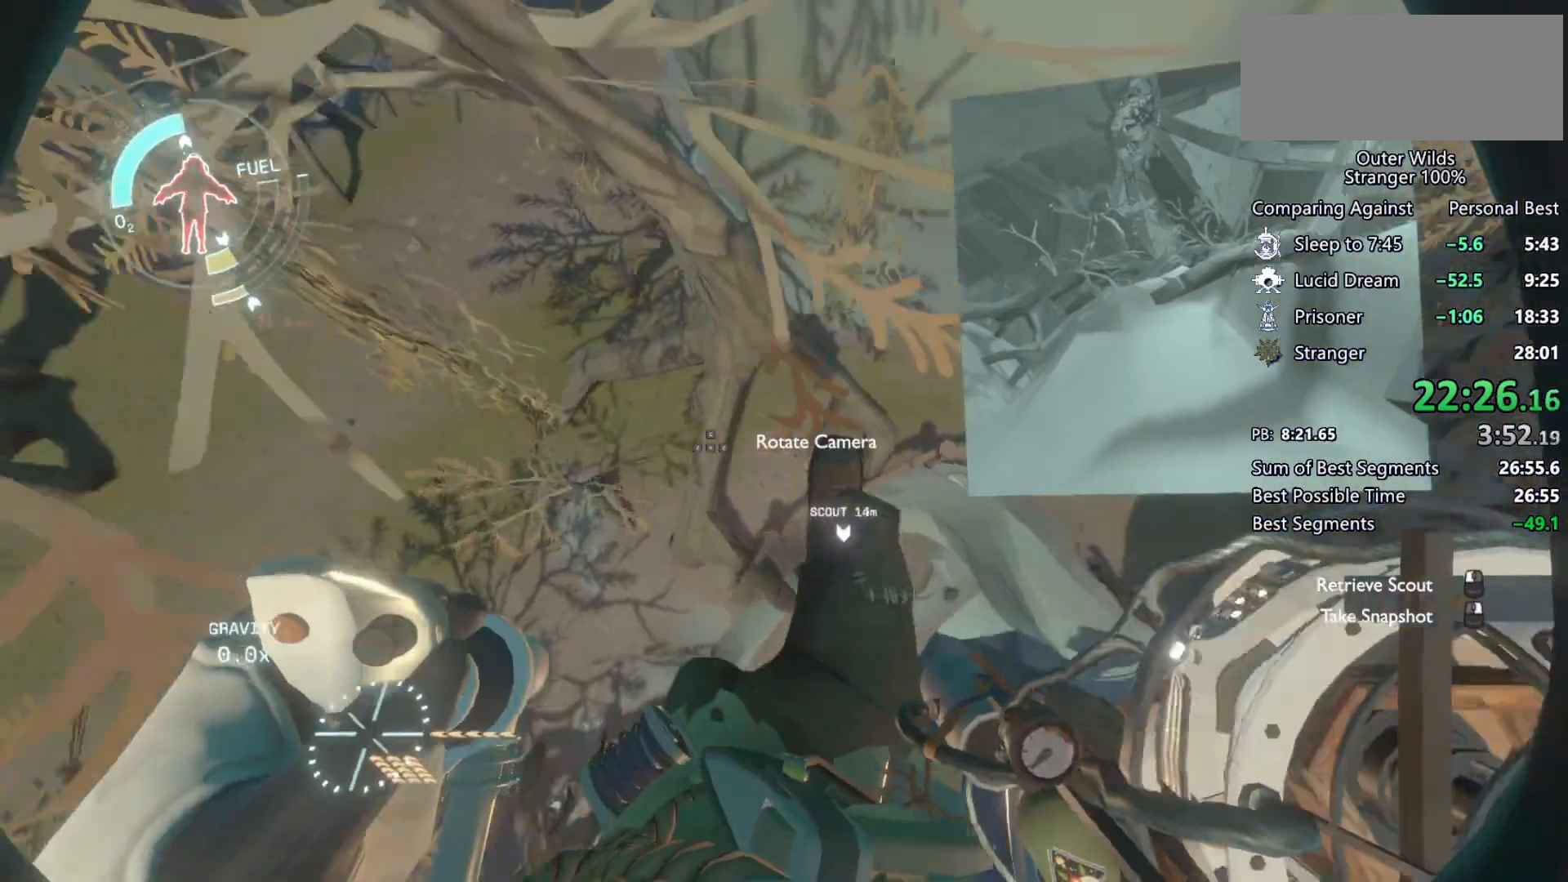
{"keys": ["shift", "space"], "mouse": [], "events": [[33, "mouse_left", "down"], [33, "mouse_right", "down"], [100, "mouse_left", "up"], [133, "mouse_right", "up"], [200, "mouse_left", "down"], [300, "mouse_left", "up"], [367, "a", "up"], [400, "mouse_left", "down"], [400, "mouse_right", "down"], [467, "mouse_left", "up"], [467, "mouse_right", "up"]]}
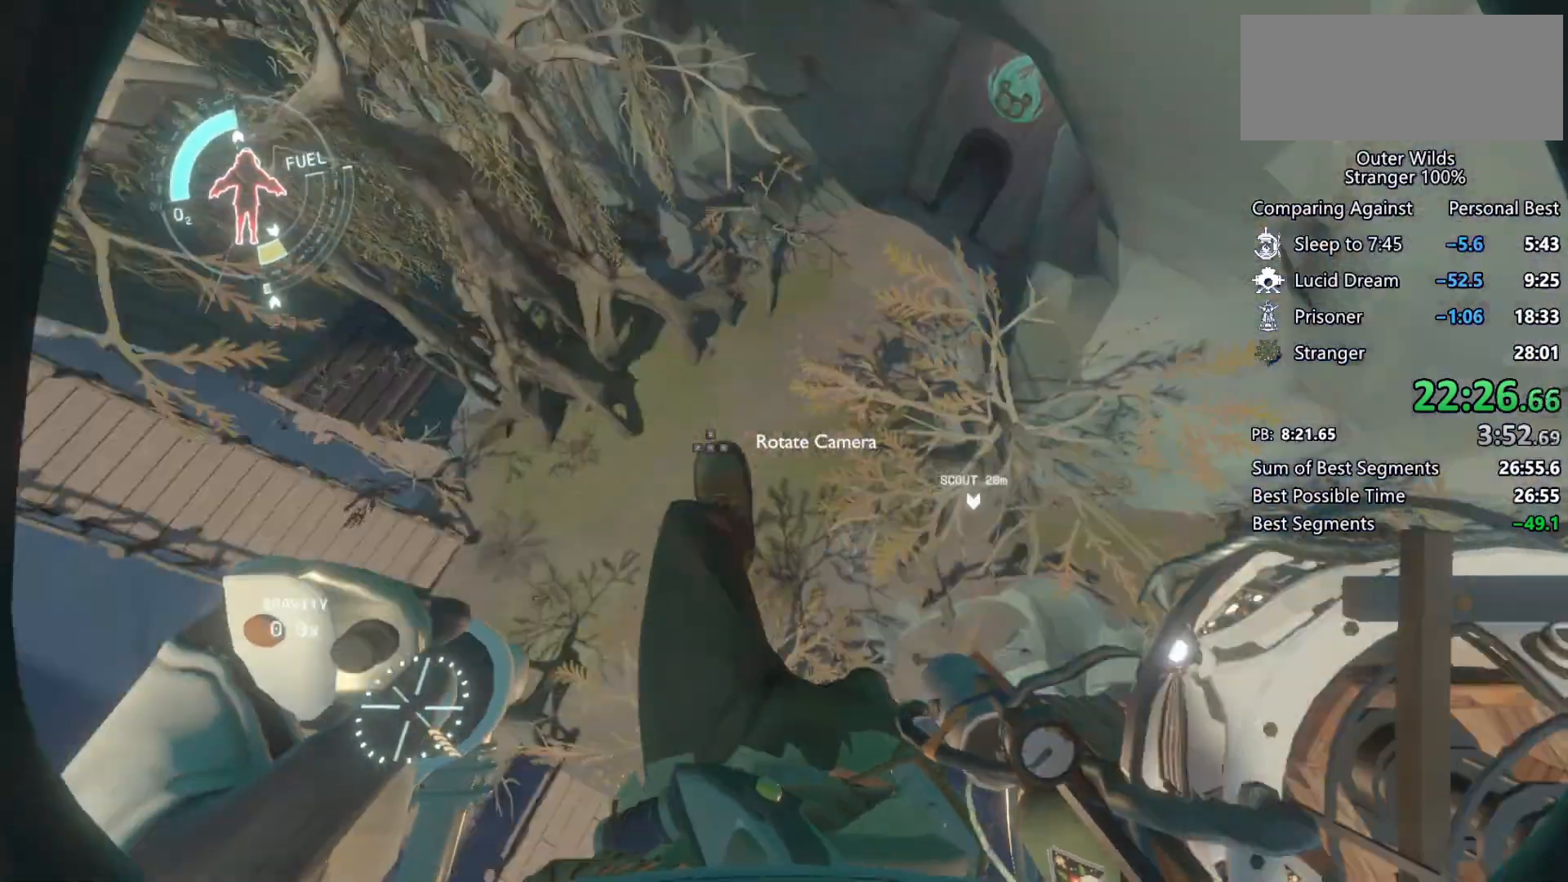
{"keys": ["shift", "space", "w"], "mouse": [], "events": [[33, "mouse_left", "down"], [67, "mouse_right", "down"], [133, "a", "down"], [133, "mouse_left", "up"], [133, "mouse_right", "up"], [200, "mouse_left", "down"], [200, "mouse_right", "down"], [300, "mouse_left", "up"], [300, "mouse_right", "up"], [367, "w", "down"], [467, "a", "up"]]}
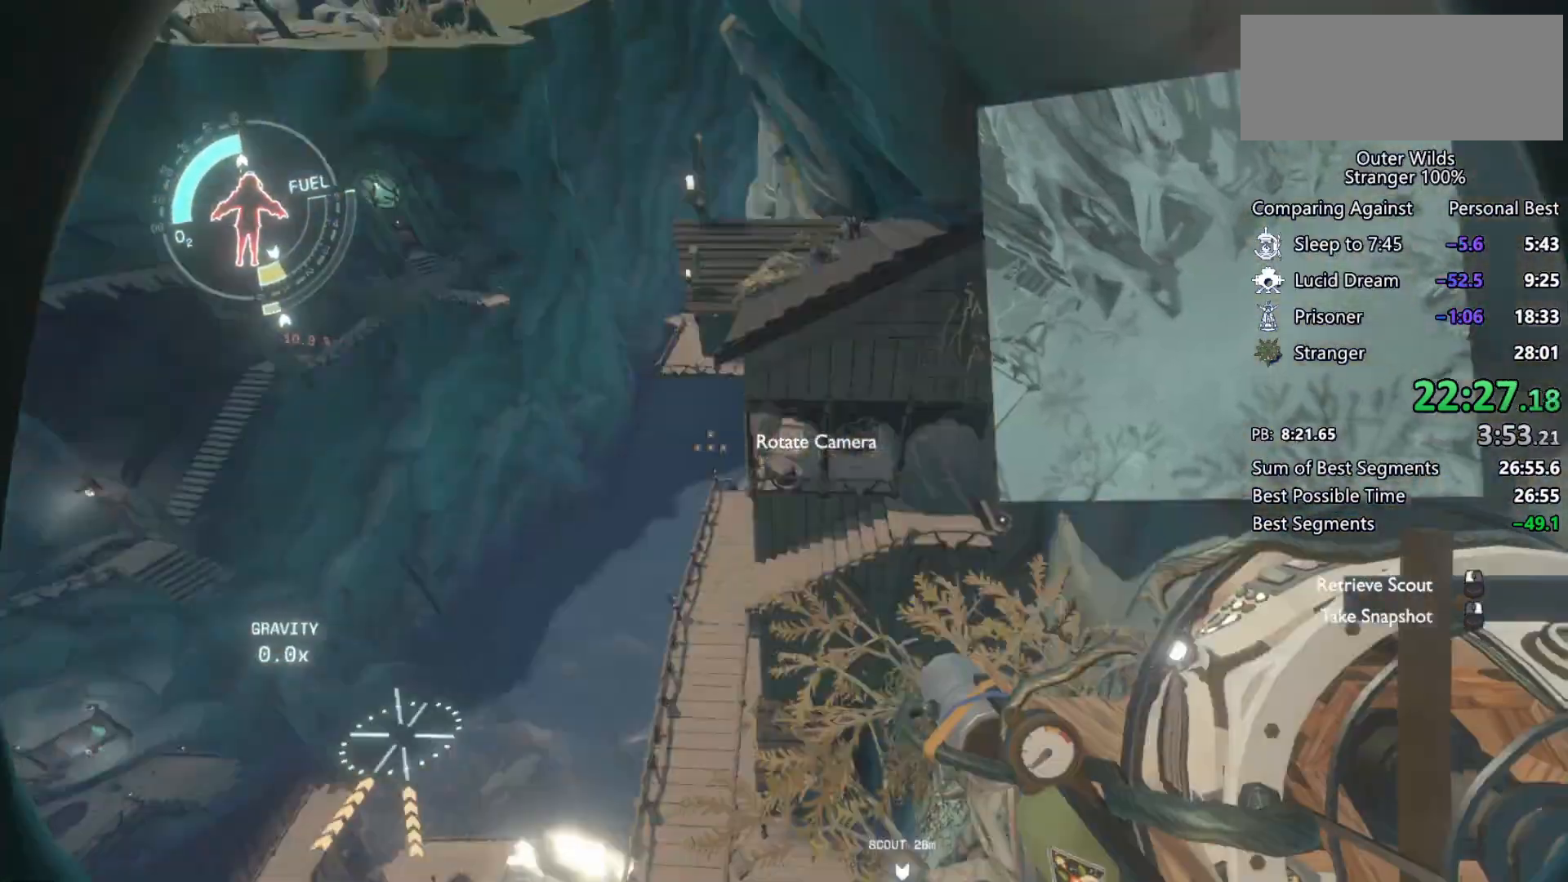
{"keys": ["d", "shift", "w"], "mouse": [], "events": [[100, "space", "up"], [500, "d", "down"]]}
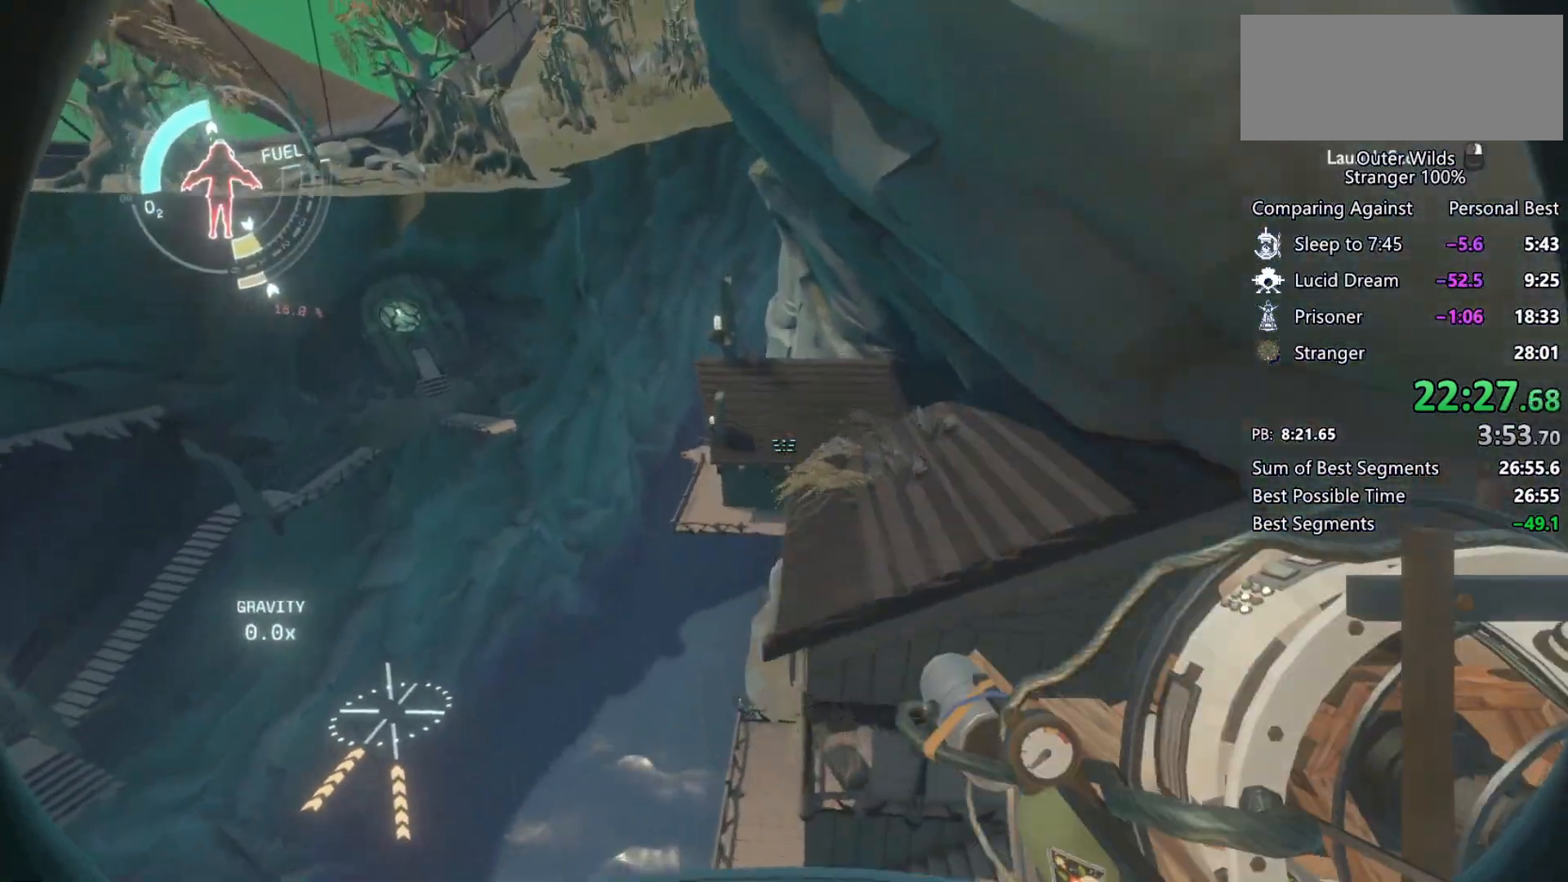
{"keys": ["d", "shift"], "mouse": [], "events": [[167, "w", "up"]]}
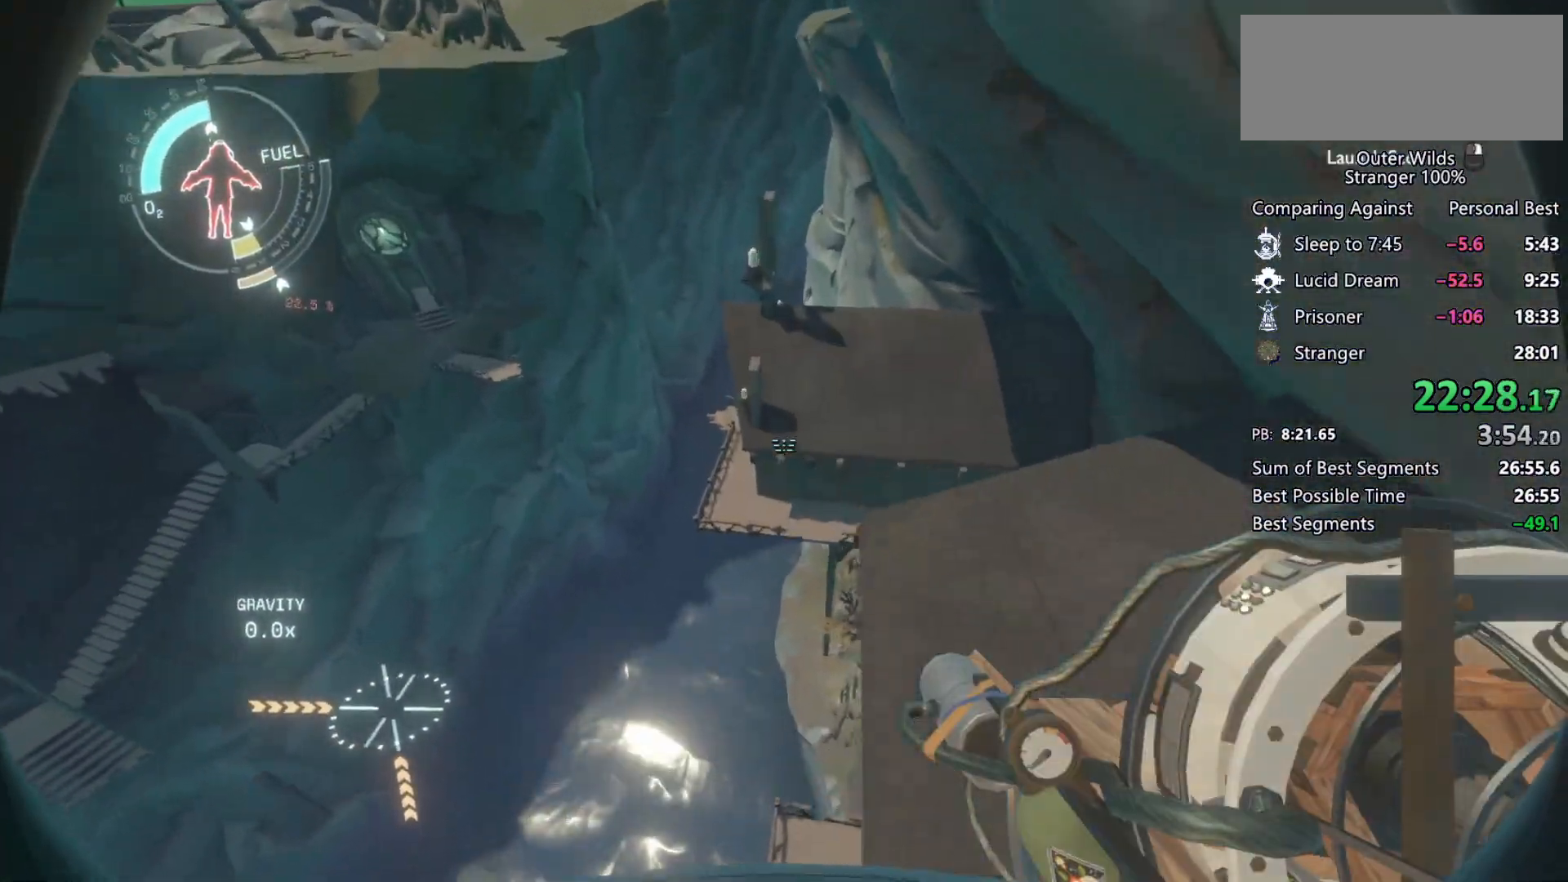
{"keys": ["d", "s", "shift"], "mouse": [], "events": [[267, "s", "down"]]}
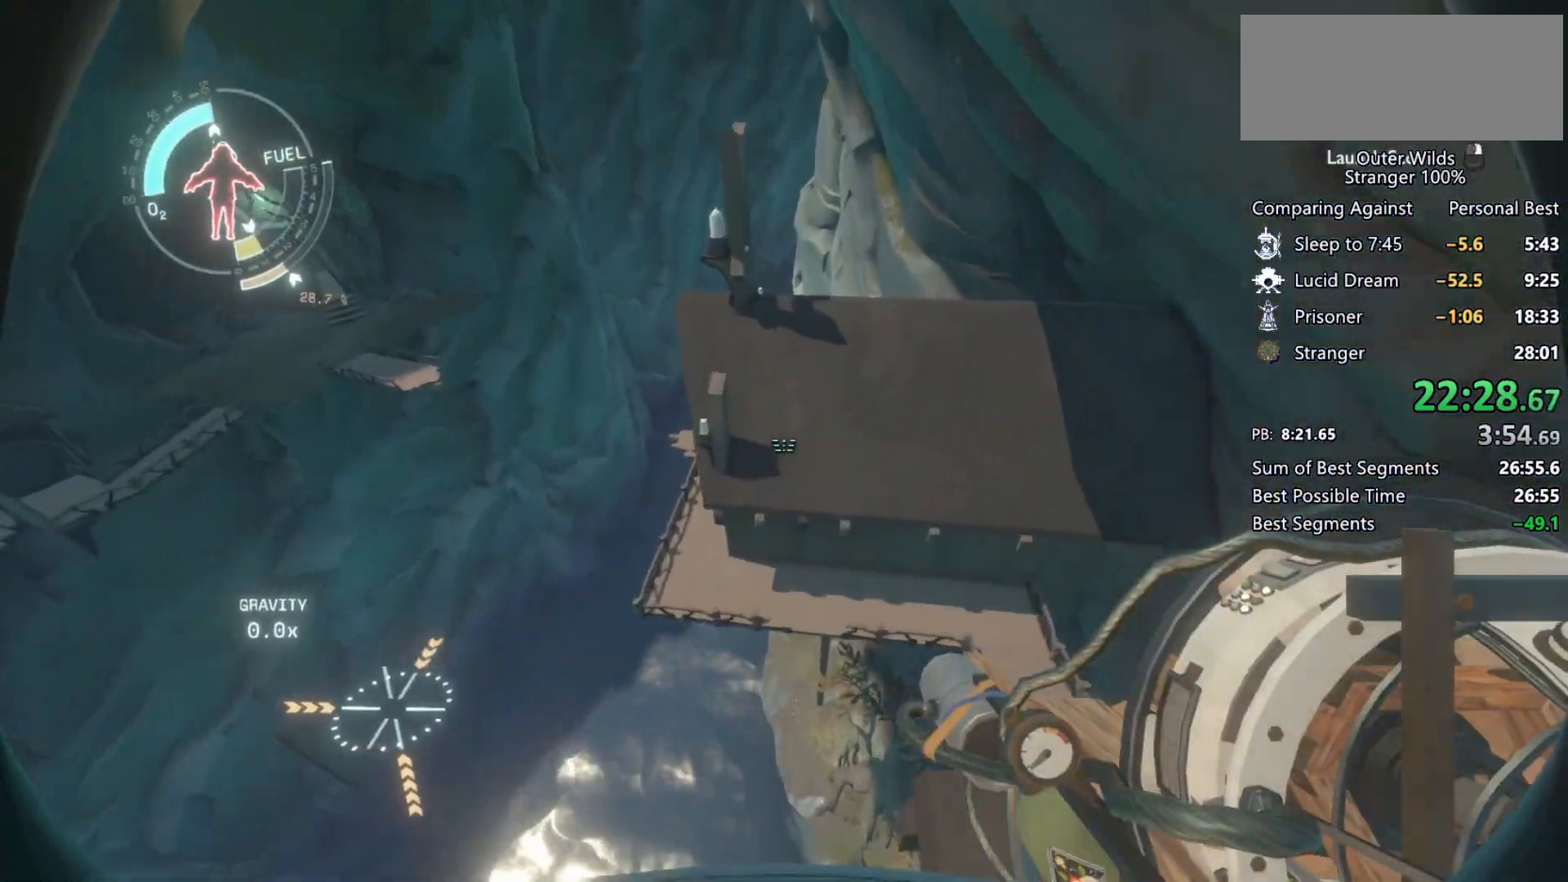
{"keys": ["s", "shift"], "mouse": [], "events": [[500, "d", "up"]]}
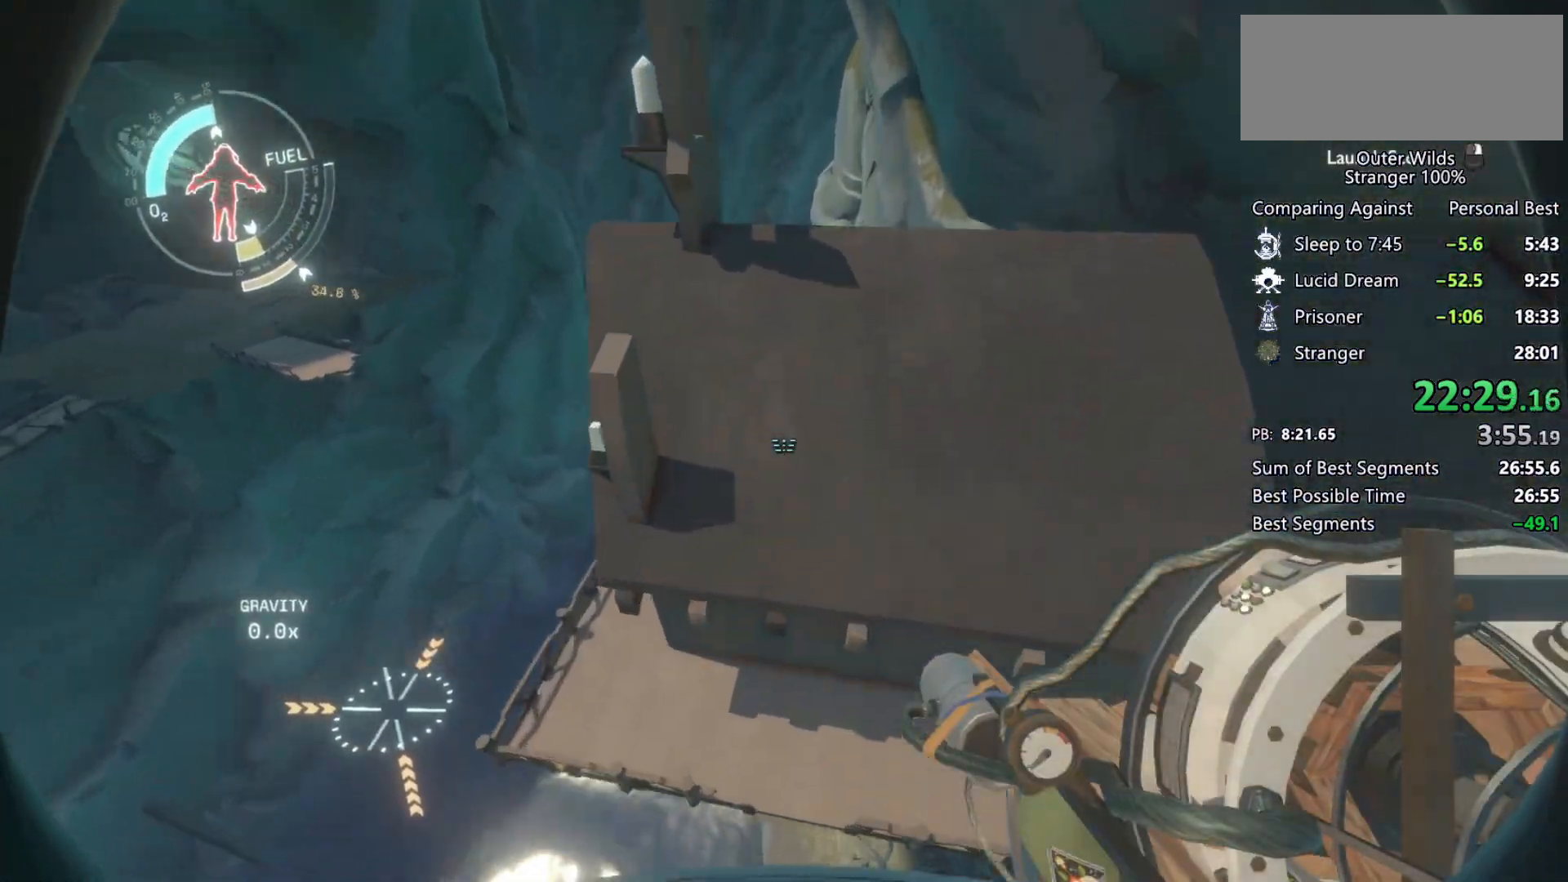
{"keys": ["s", "shift"], "mouse": [], "events": [[33, "s", "up"], [233, "space", "down"], [333, "s", "down"], [333, "space", "up"]]}
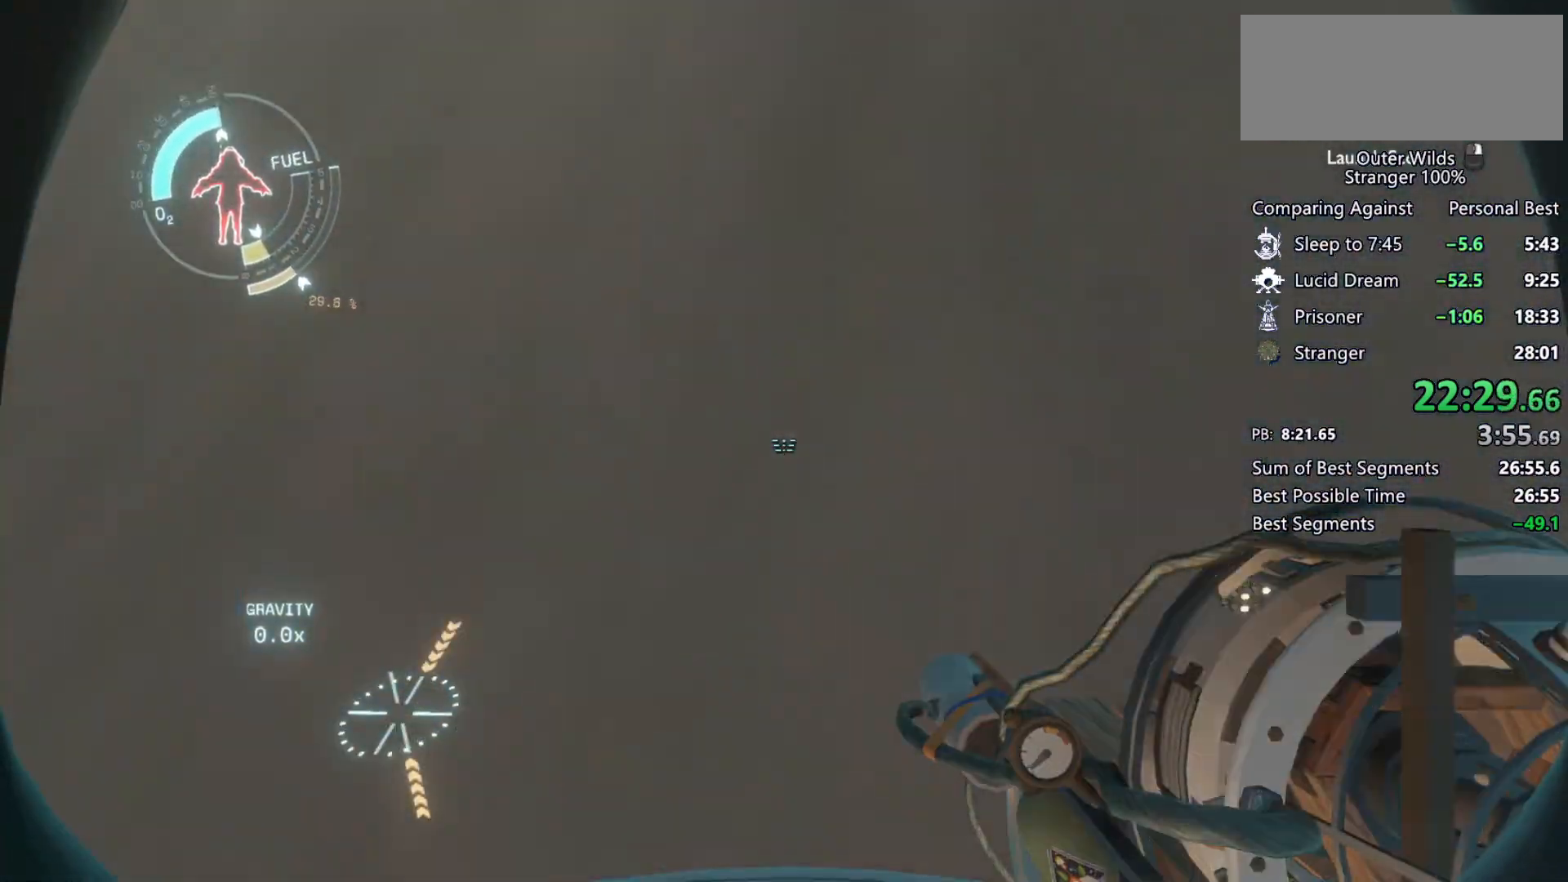
{"keys": ["w"], "mouse": [], "events": [[100, "mouse_right", "down"], [100, "shift", "up"], [167, "mouse_right", "up"], [200, "s", "up"], [400, "q", "down"], [467, "w", "down"], [500, "q", "up"]]}
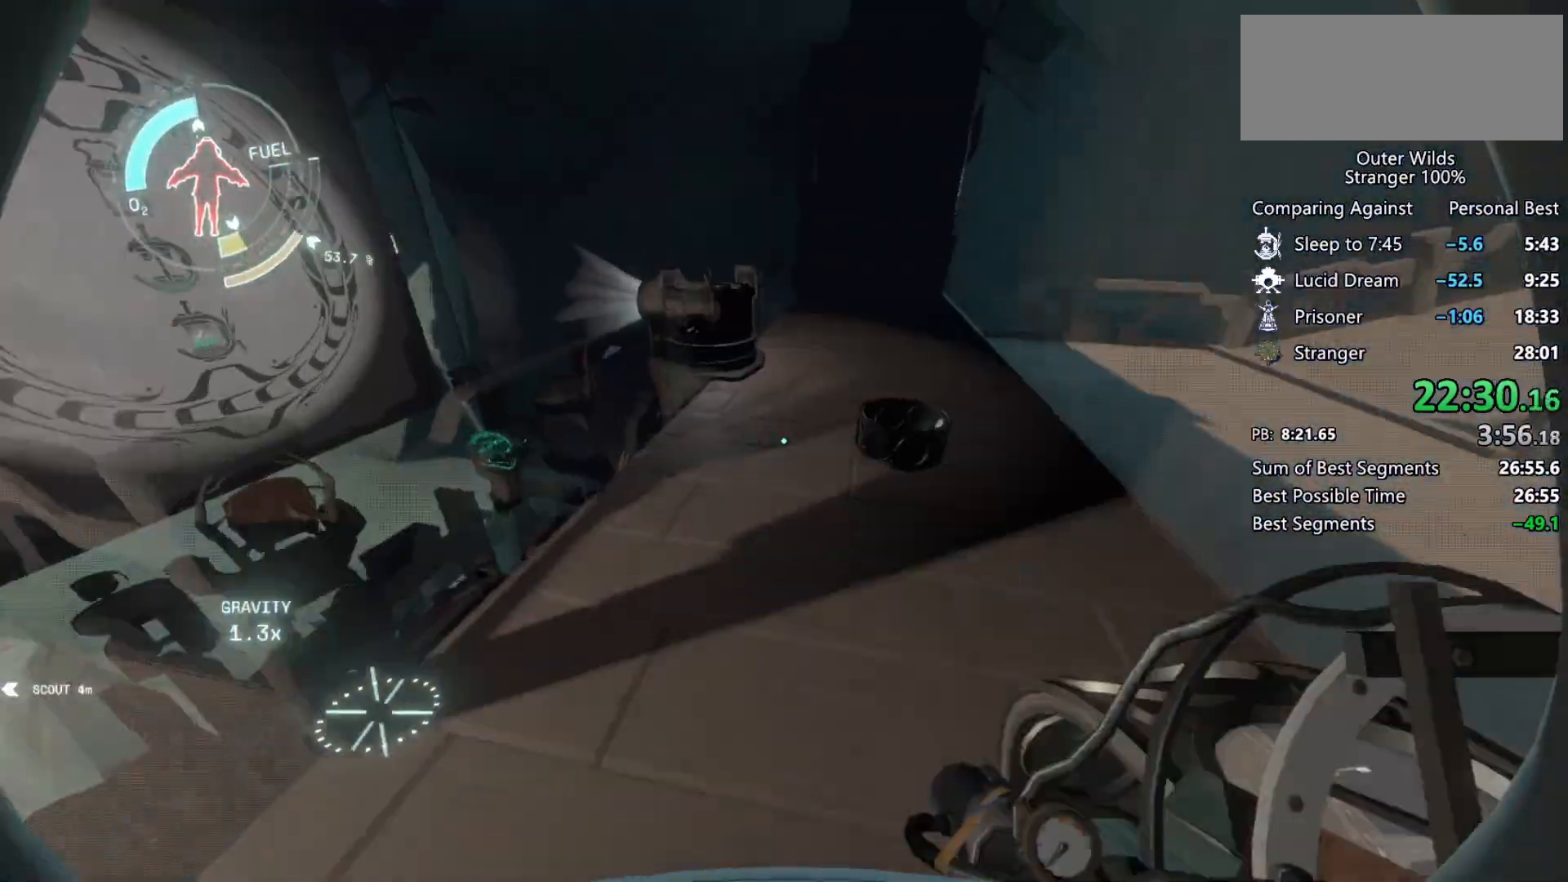
{"keys": ["w"], "mouse": [], "events": []}
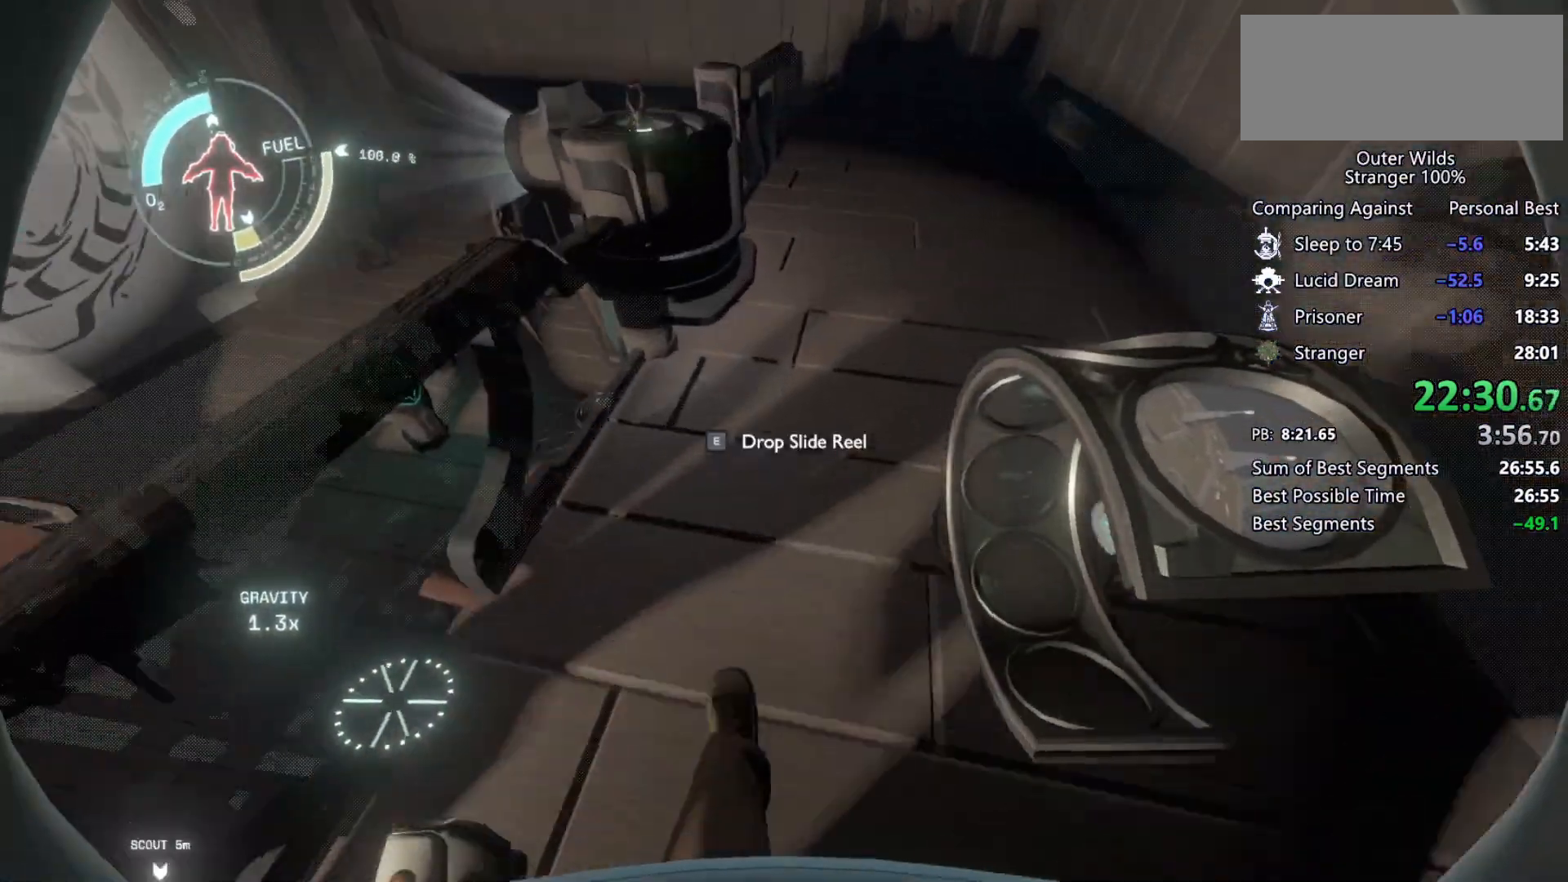
{"keys": ["w"], "mouse": [], "events": [[33, "w", "up"], [133, "e", "down"], [233, "e", "up"], [267, "a", "down"], [367, "w", "down"], [467, "a", "up"]]}
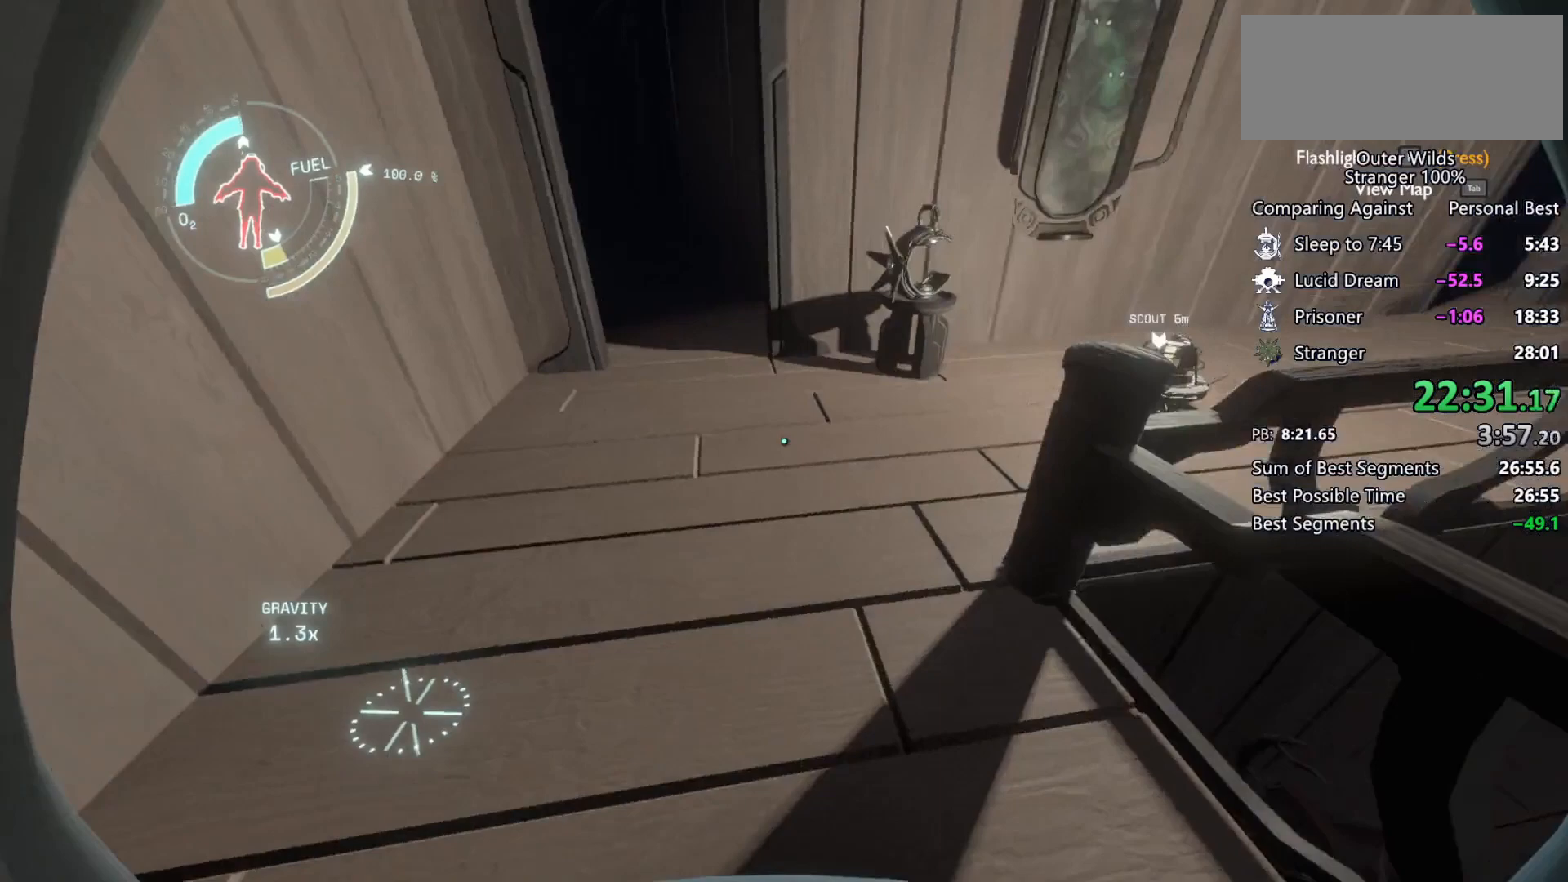
{"keys": ["shift", "w"], "mouse": [], "events": [[267, "shift", "down"], [267, "space", "down"], [400, "space", "up"]]}
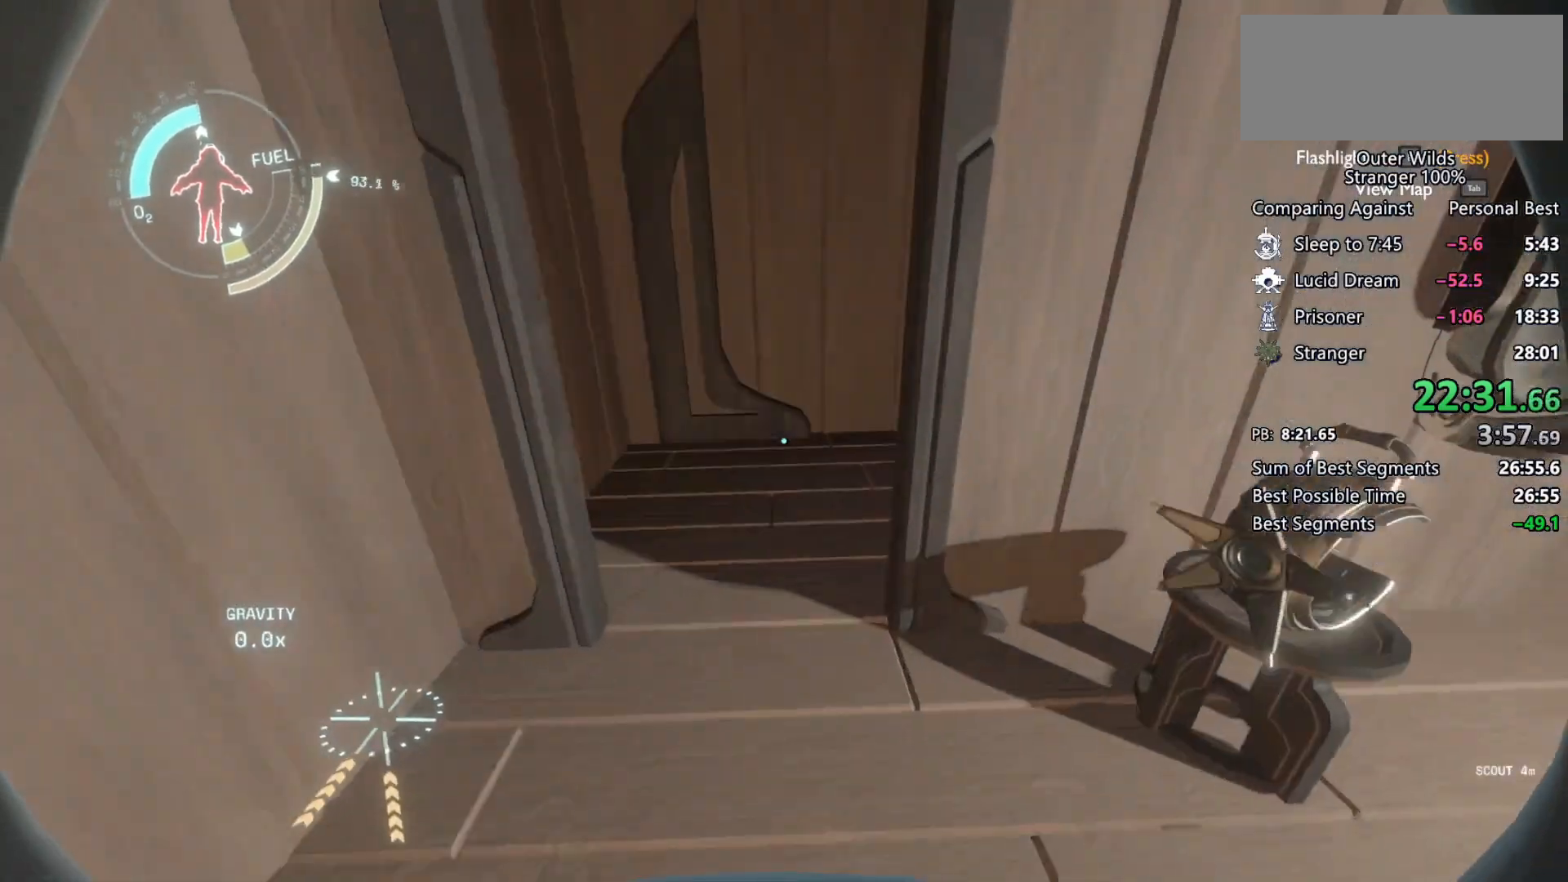
{"keys": ["shift", "w"], "mouse": ["left"], "events": [[67, "shift", "up"], [133, "mouse_right", "down"], [200, "mouse_right", "up"], [467, "mouse_left", "down"], [500, "shift", "down"]]}
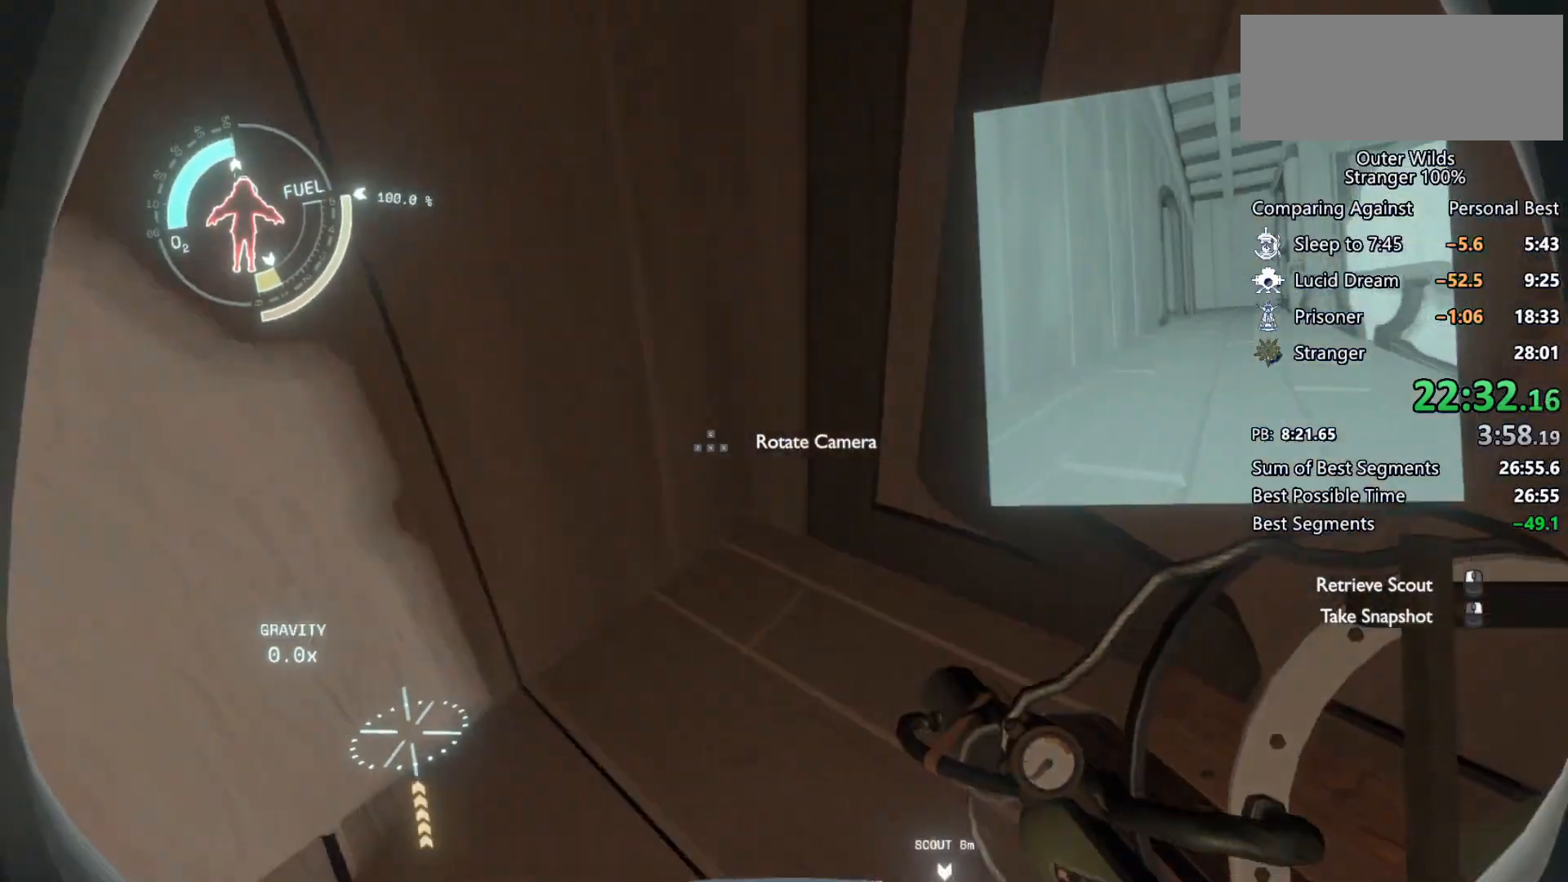
{"keys": ["a", "shift", "space", "w"], "mouse": [], "events": [[67, "space", "down"], [100, "mouse_left", "up"], [200, "a", "down"]]}
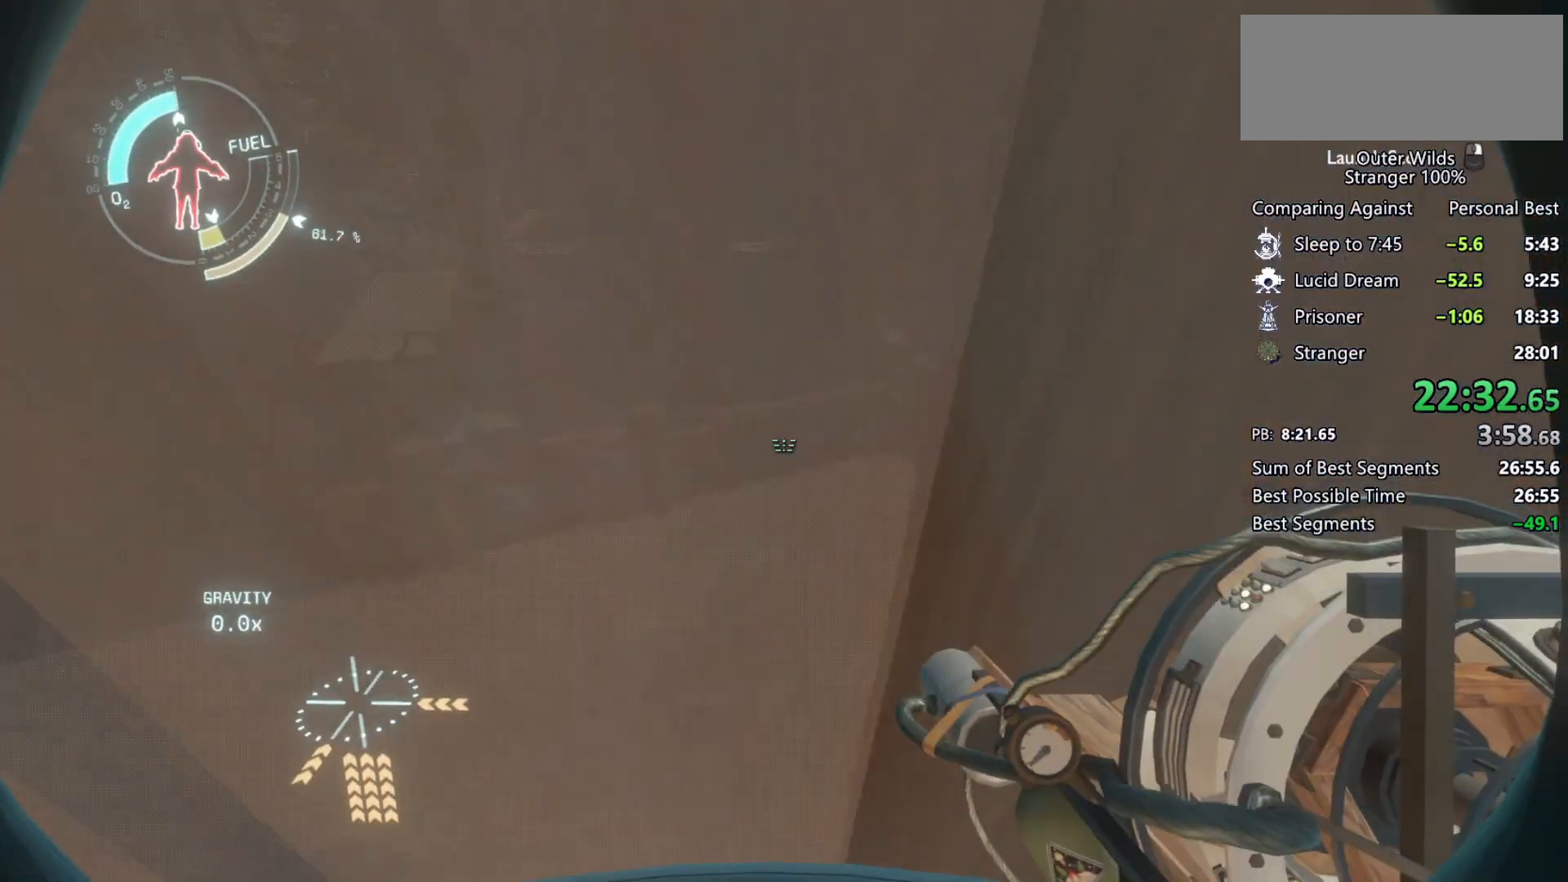
{"keys": ["shift", "w"], "mouse": [], "events": [[267, "space", "up"], [500, "a", "up"]]}
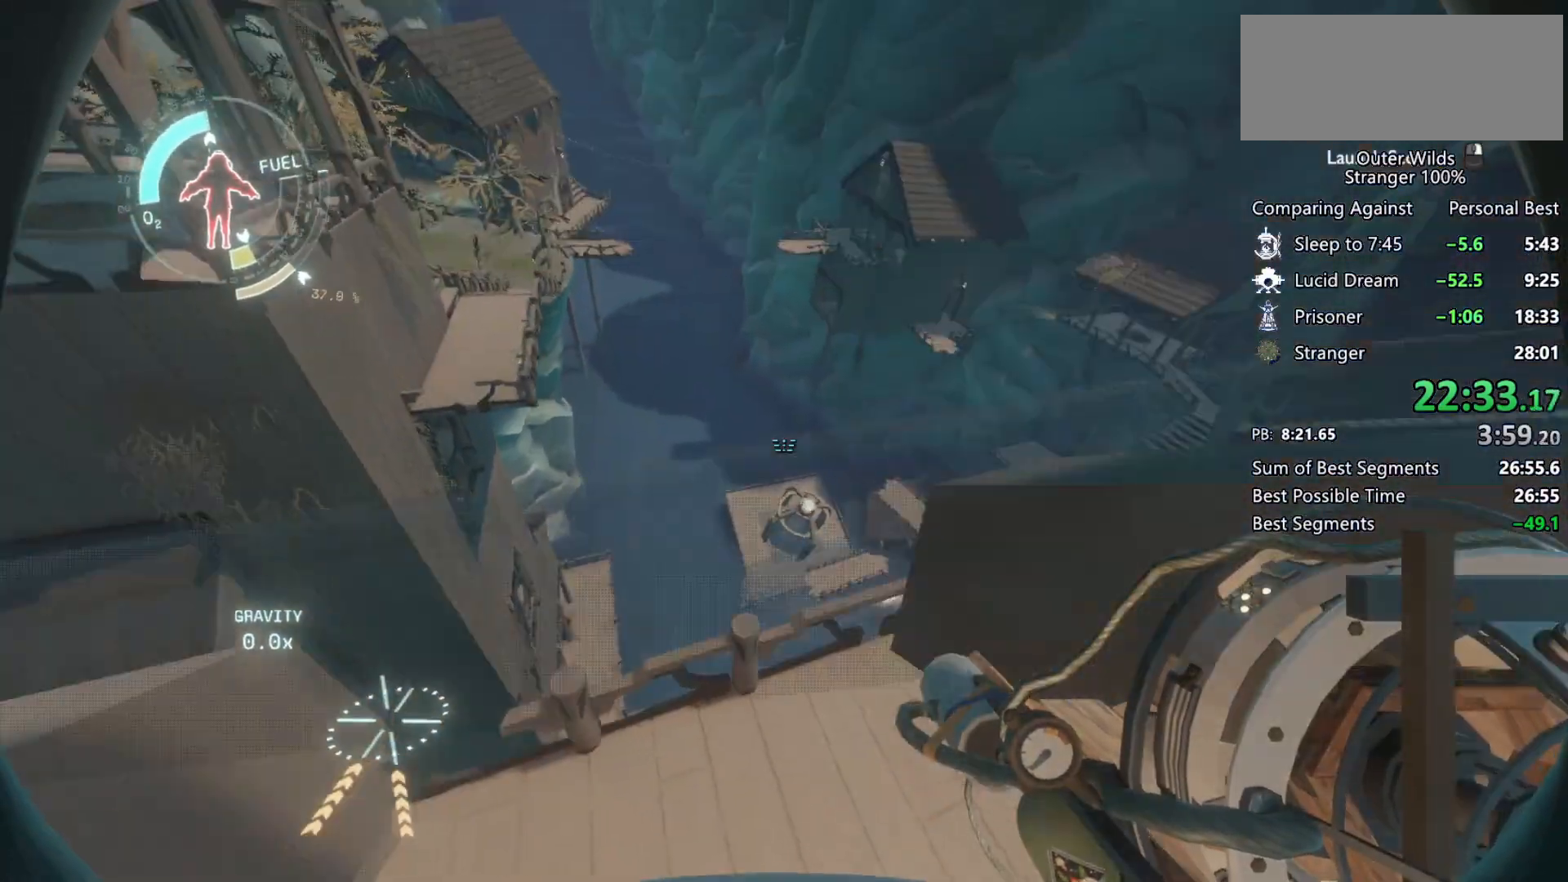
{"keys": ["shift", "w"], "mouse": [], "events": [[267, "a", "down"], [433, "a", "up"]]}
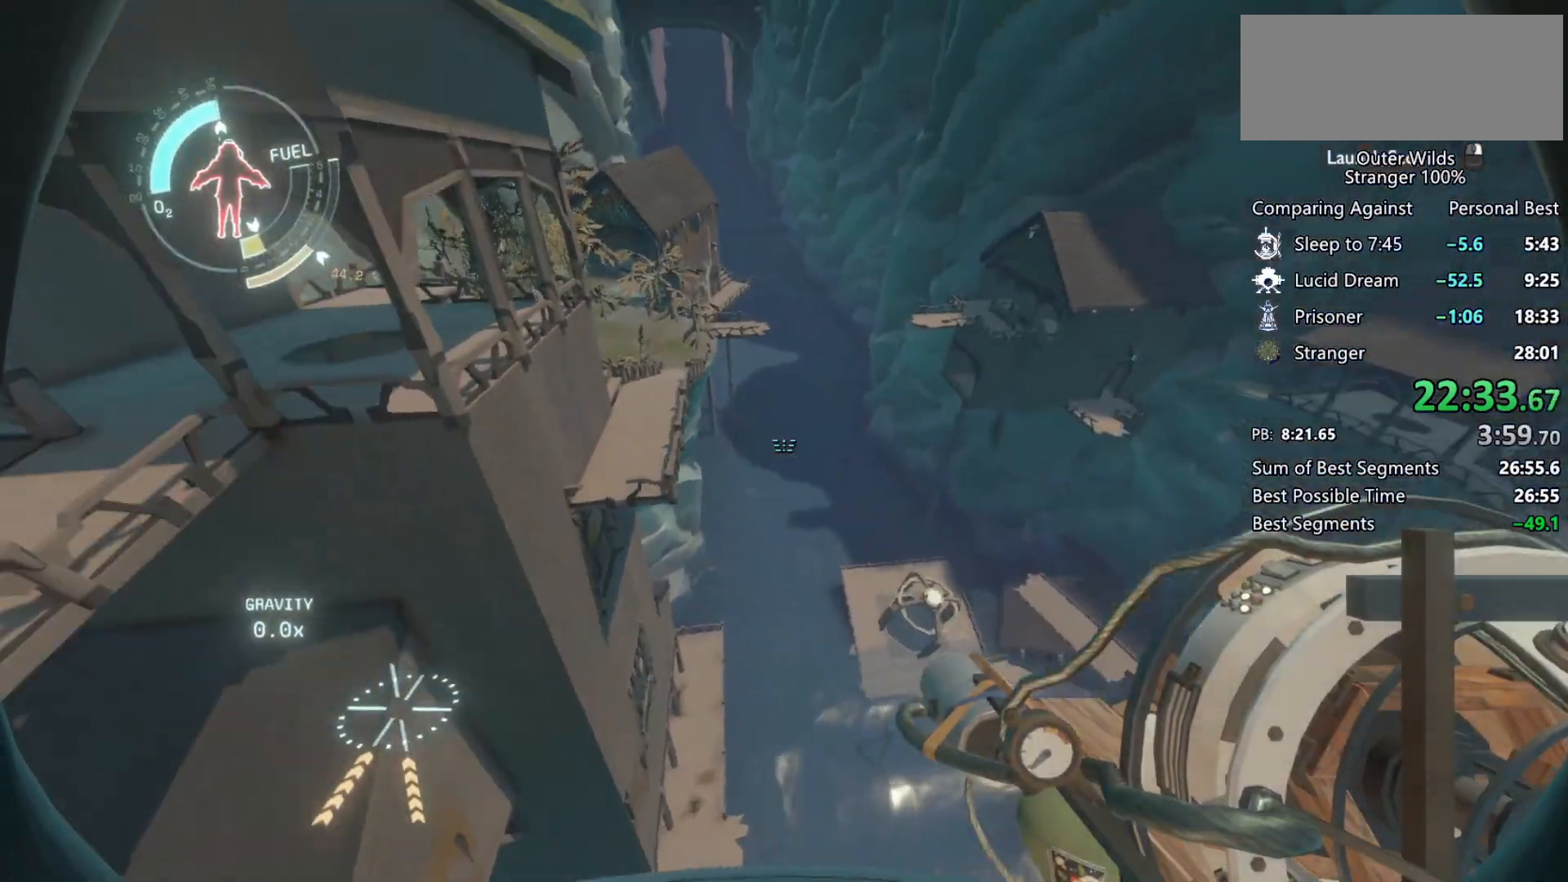
{"keys": ["a", "shift", "space", "w"], "mouse": [], "events": [[100, "a", "down"], [267, "space", "down"]]}
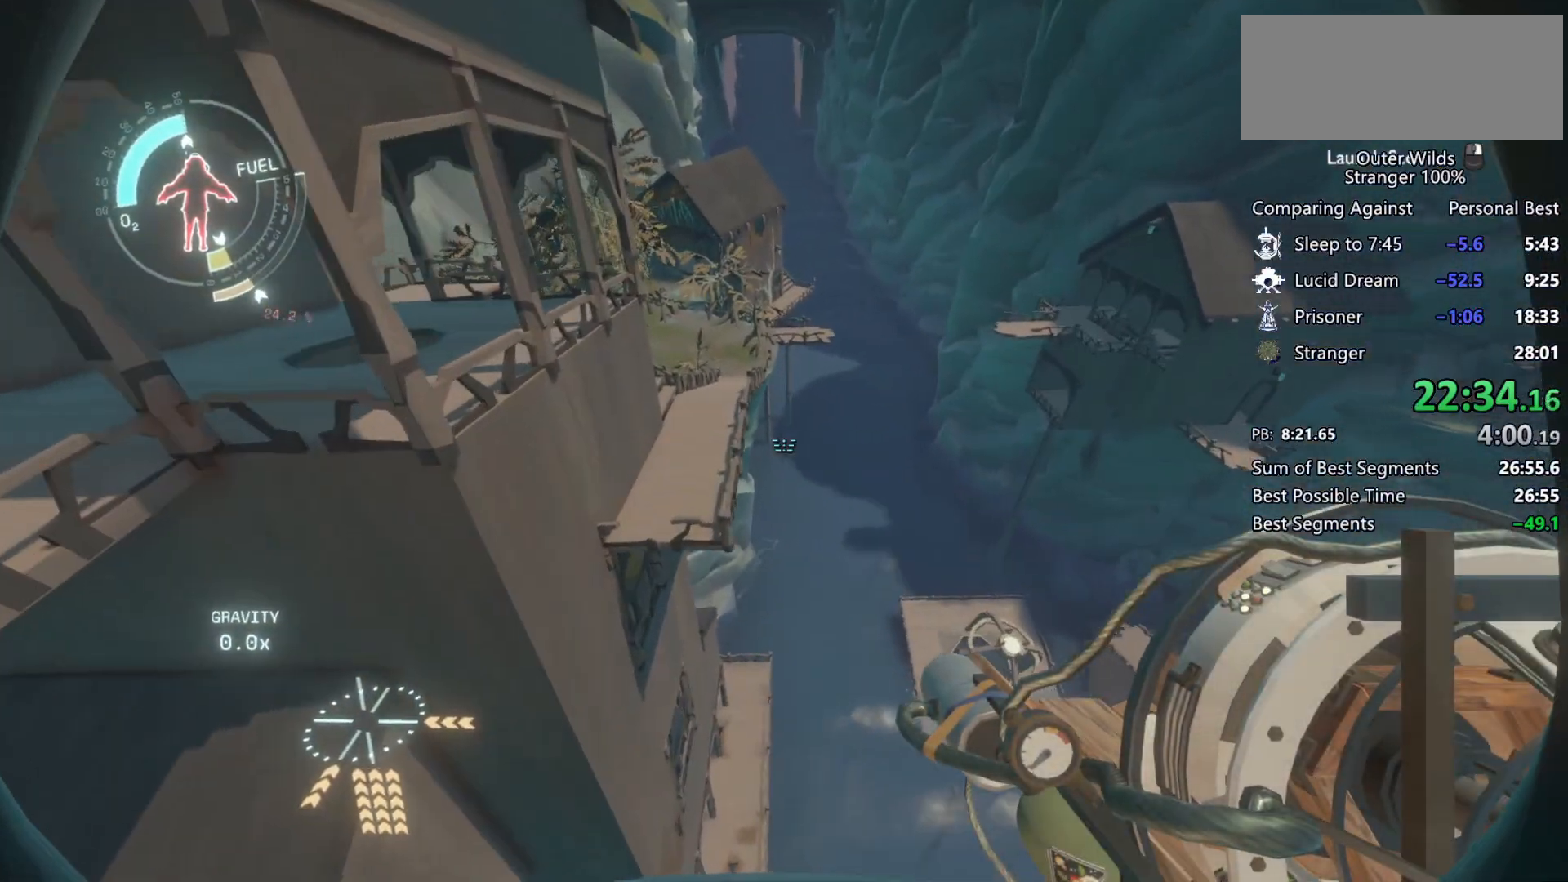
{"keys": ["shift", "w"], "mouse": [], "events": [[133, "a", "up"], [267, "space", "up"]]}
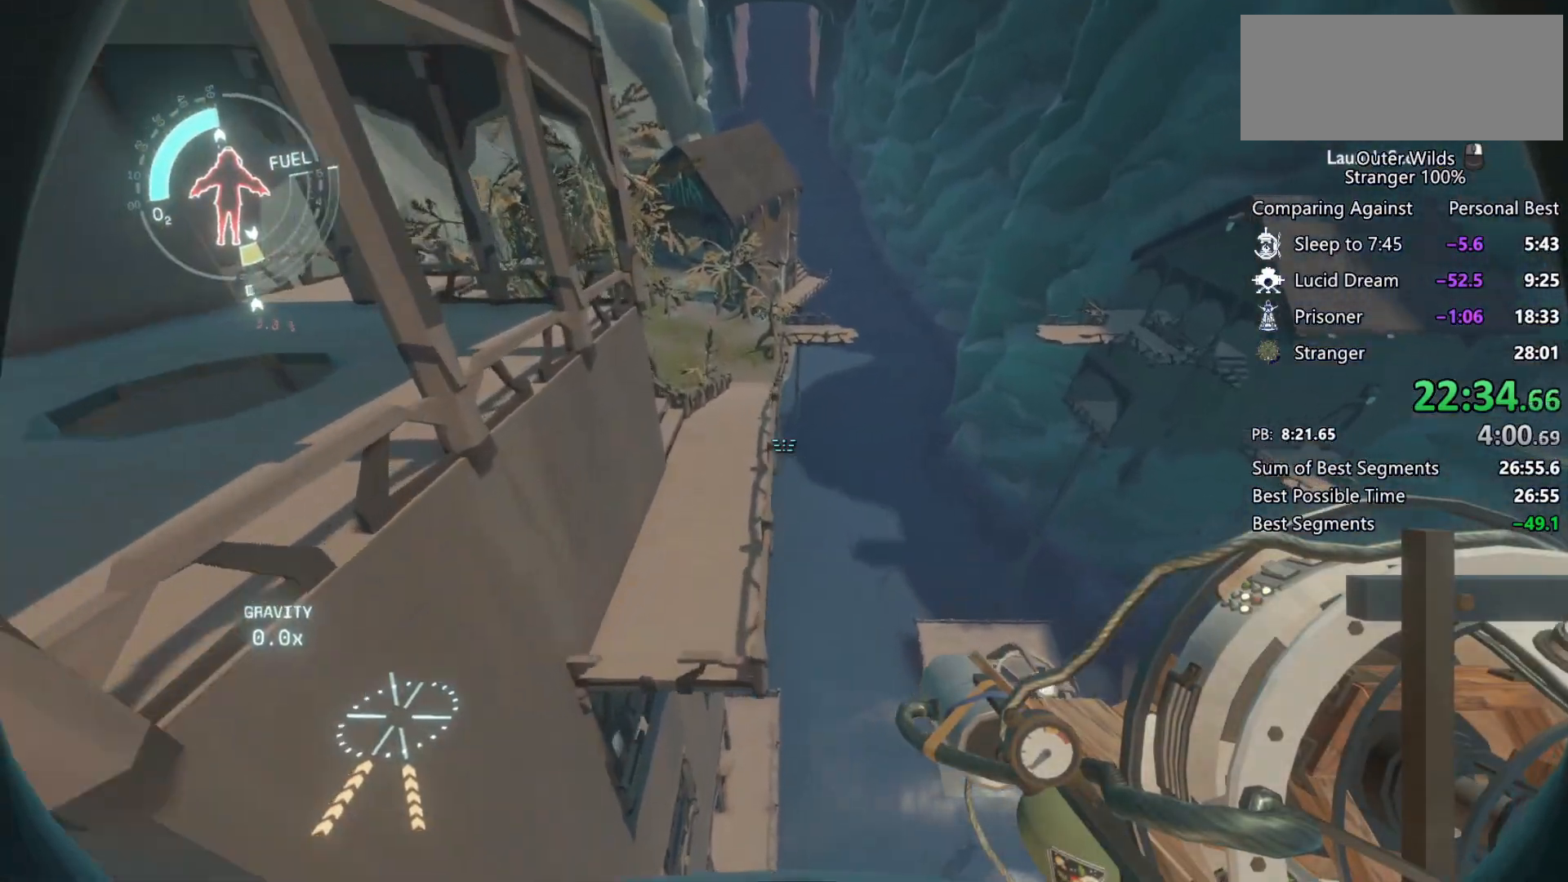
{"keys": ["a", "shift"], "mouse": [], "events": [[133, "d", "down"], [233, "d", "up"], [500, "a", "down"], [500, "w", "up"]]}
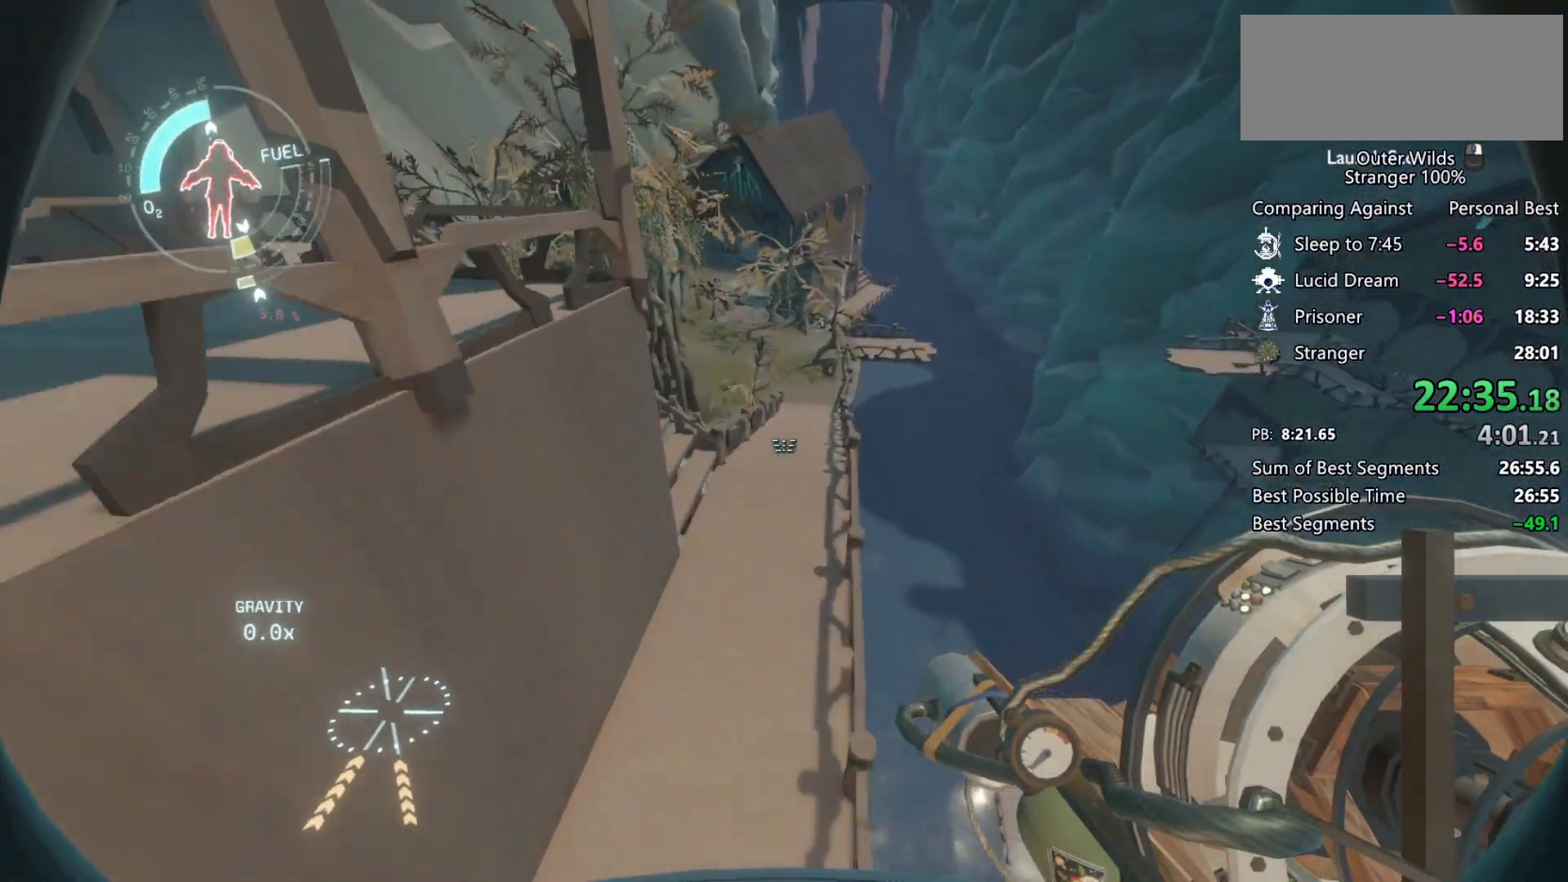
{"keys": ["d"], "mouse": [], "events": [[167, "a", "up"], [267, "d", "down"], [267, "mouse_right", "down"], [333, "s", "down"], [367, "mouse_right", "up"], [467, "shift", "up"], [500, "s", "up"]]}
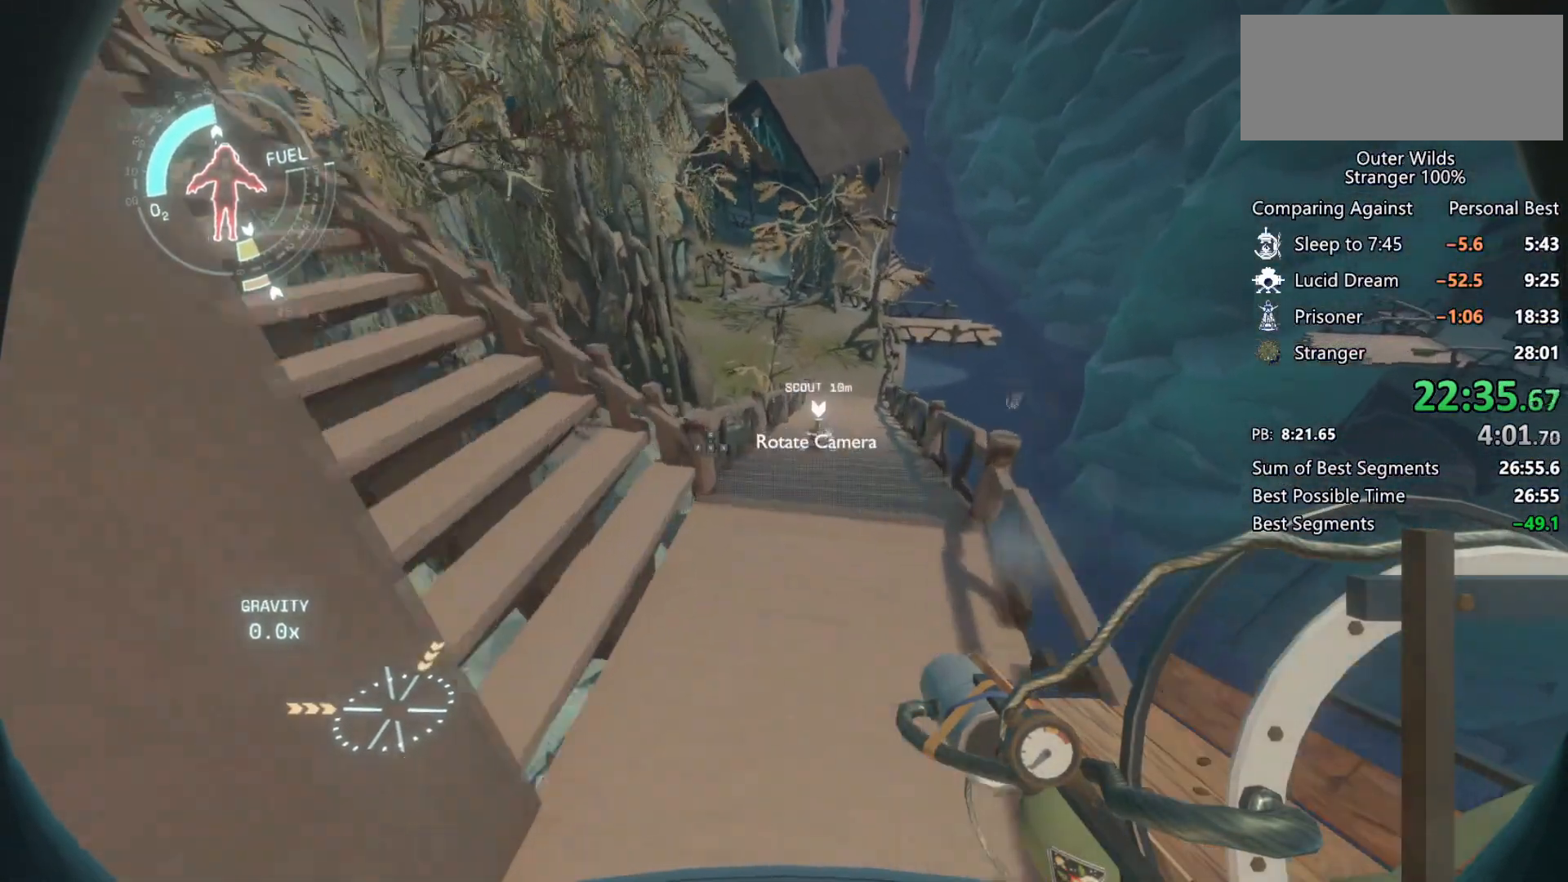
{"keys": ["space", "w"], "mouse": [], "events": [[100, "d", "up"], [233, "w", "down"], [333, "space", "down"]]}
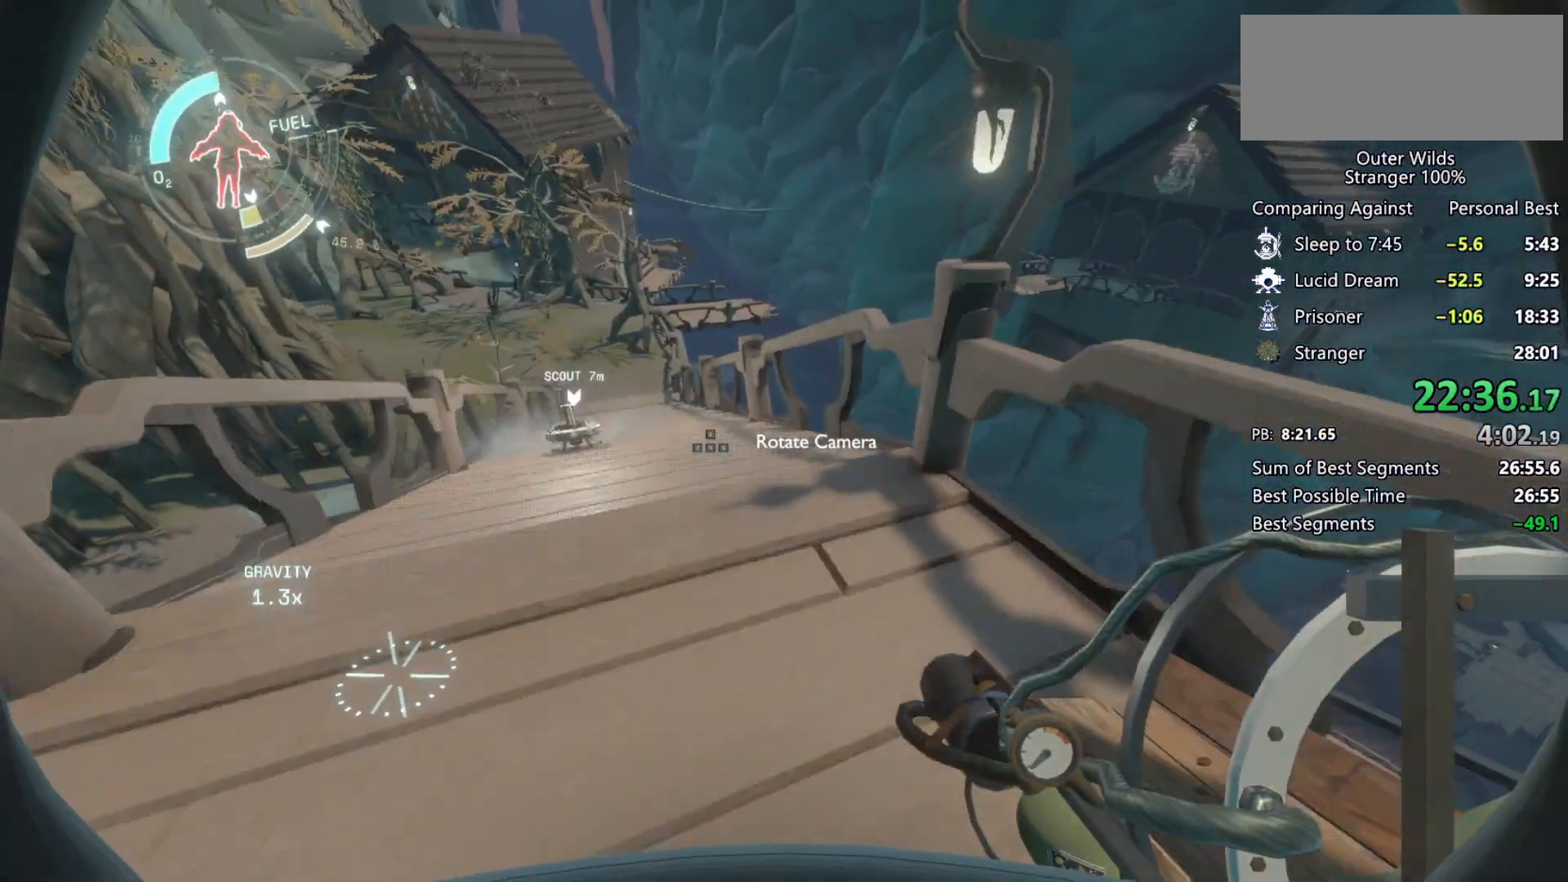
{"keys": ["d", "shift", "space"], "mouse": [], "events": [[67, "space", "up"], [100, "shift", "down"], [167, "space", "down"], [233, "d", "down"], [233, "mouse_right", "down"], [233, "w", "up"], [300, "mouse_right", "up"], [333, "mouse_left", "down"], [433, "mouse_left", "up"]]}
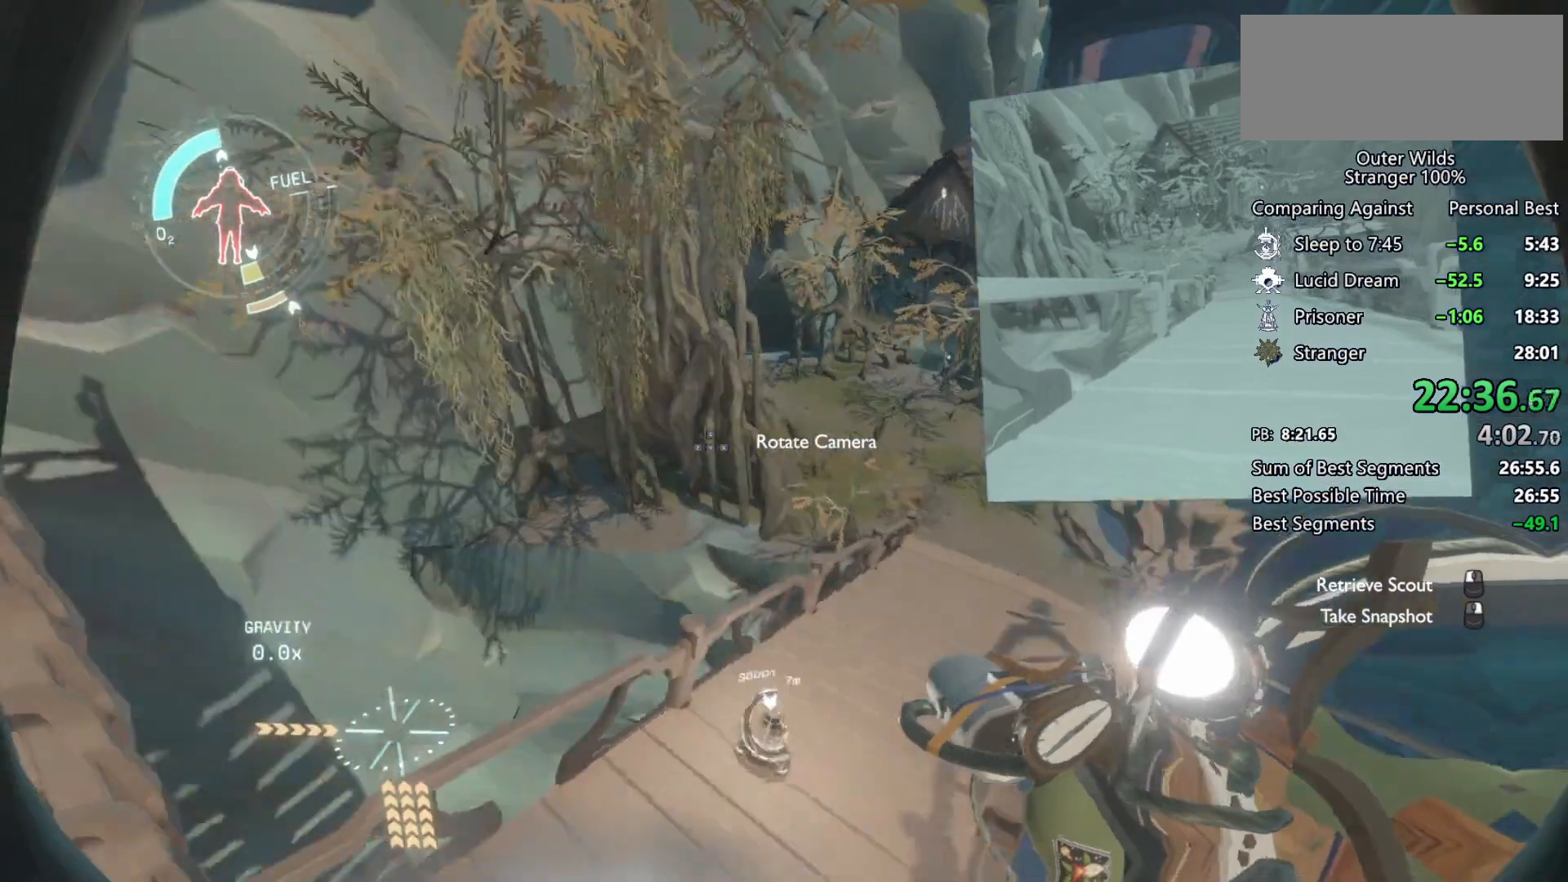
{"keys": ["d", "shift"], "mouse": ["left"], "events": [[33, "s", "down"], [267, "mouse_right", "down"], [333, "mouse_right", "up"], [367, "s", "up"], [433, "mouse_left", "down"], [433, "space", "up"]]}
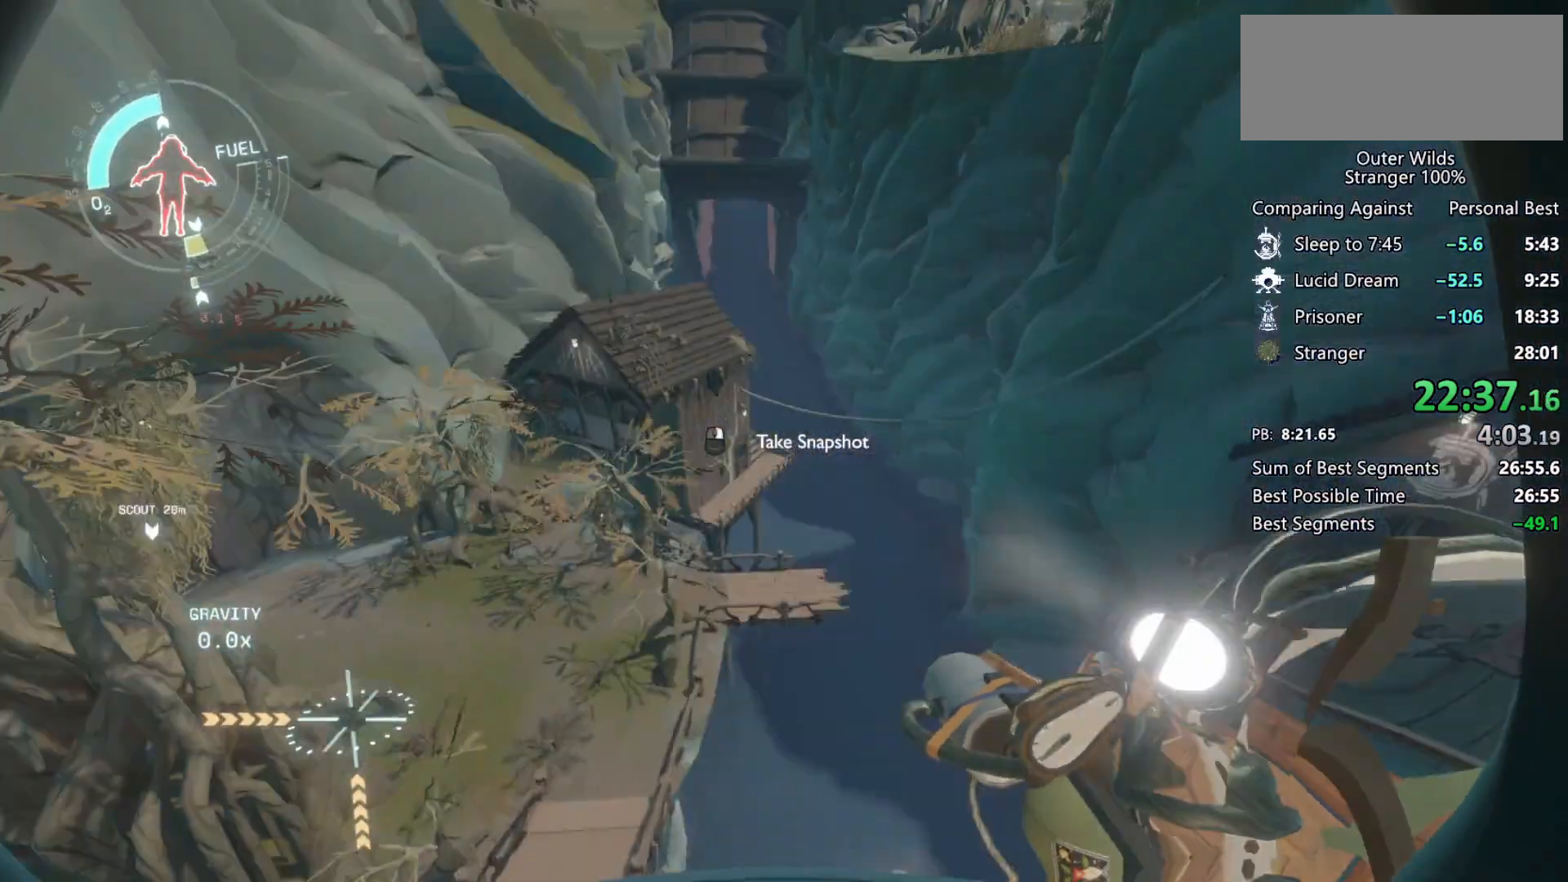
{"keys": ["shift", "w"], "mouse": [], "events": [[33, "mouse_left", "up"], [33, "w", "down"], [133, "d", "up"]]}
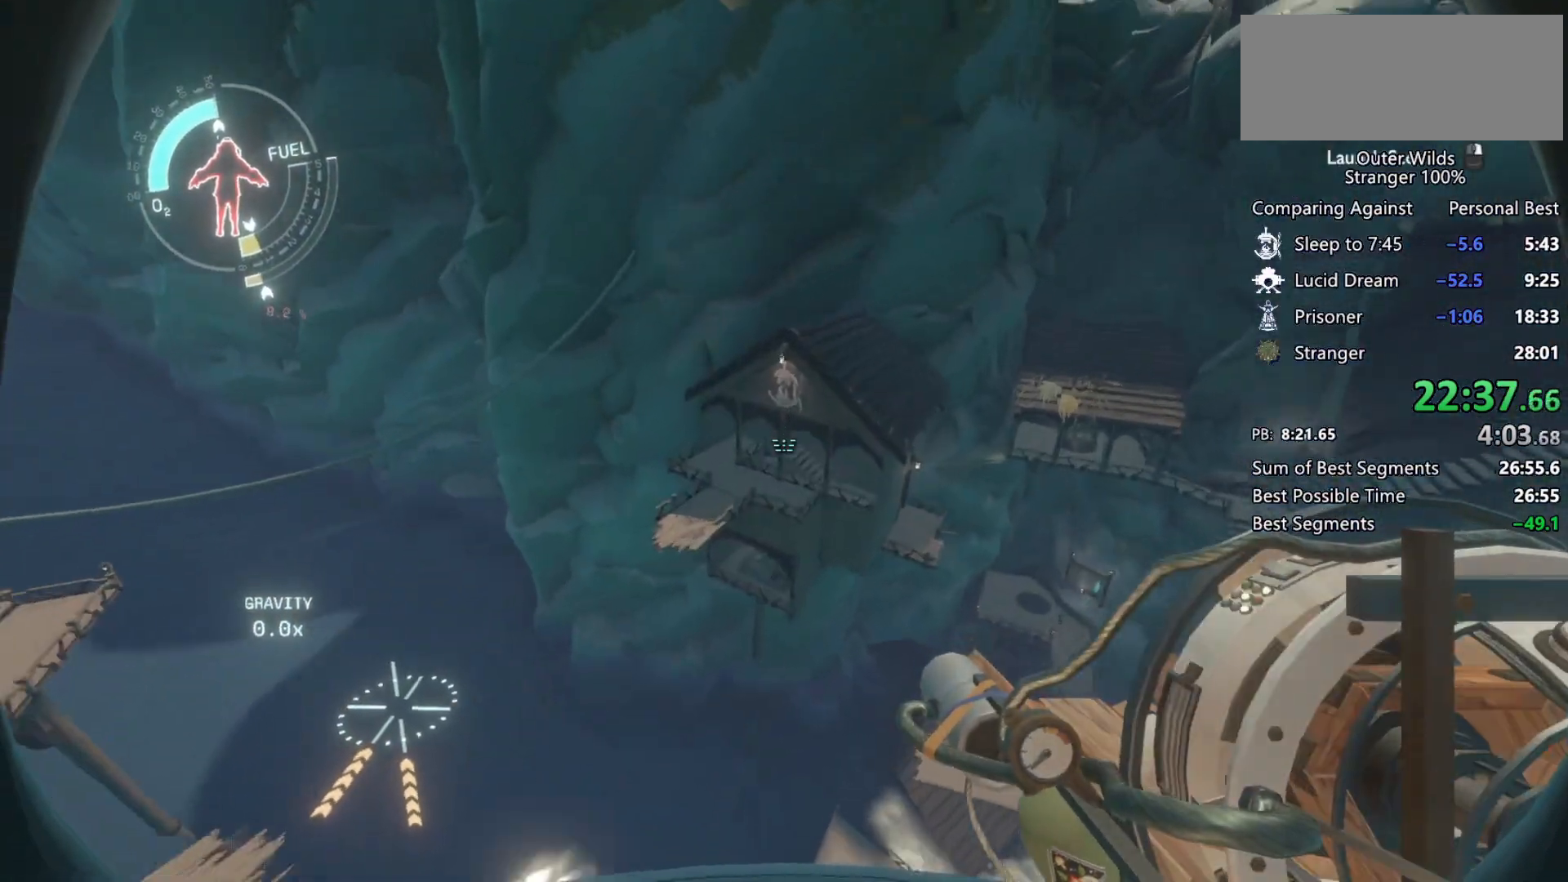
{"keys": ["d", "w"], "mouse": [], "events": [[33, "a", "down"], [33, "shift", "up"], [300, "a", "up"], [500, "d", "down"]]}
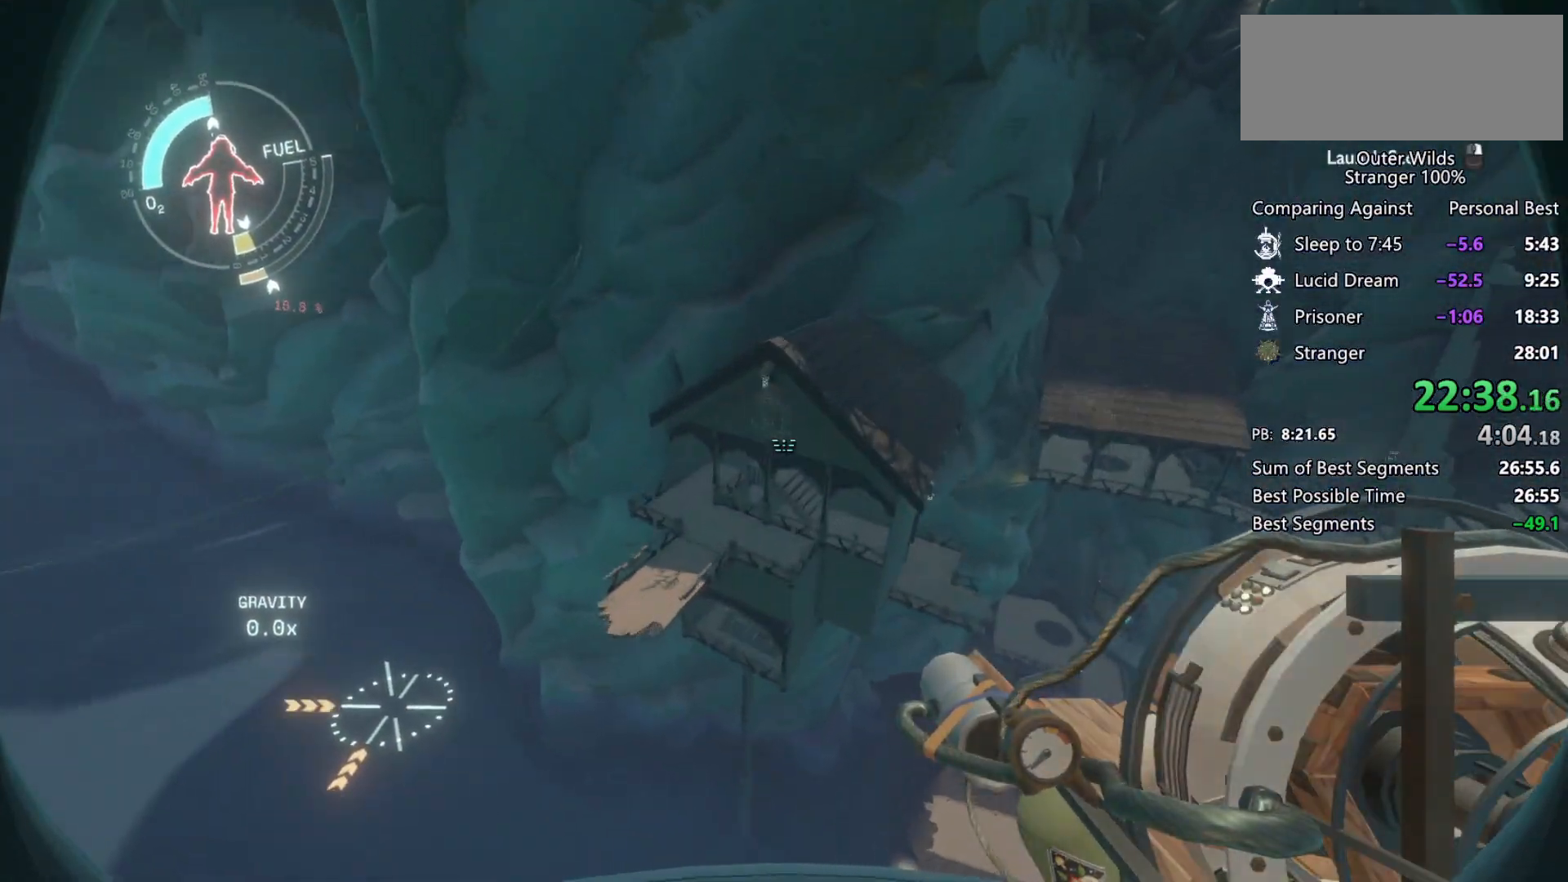
{"keys": ["w"], "mouse": [], "events": [[67, "d", "up"], [400, "a", "down"], [500, "a", "up"]]}
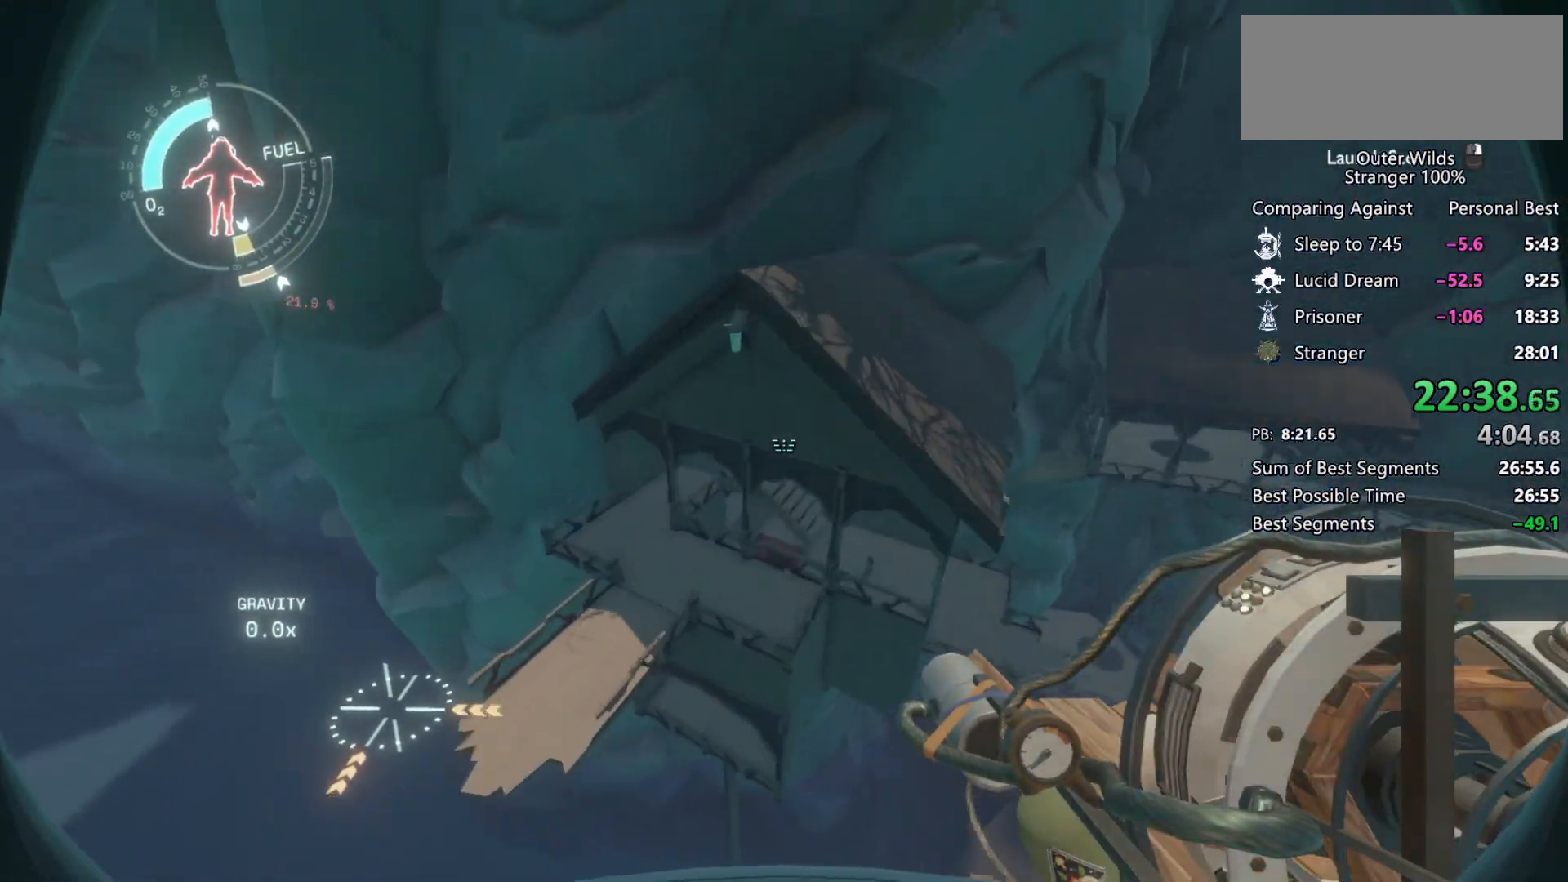
{"keys": ["d", "s", "shift"], "mouse": [], "events": [[67, "w", "up"], [133, "shift", "down"], [200, "space", "down"], [433, "d", "down"], [467, "s", "down"], [500, "space", "up"]]}
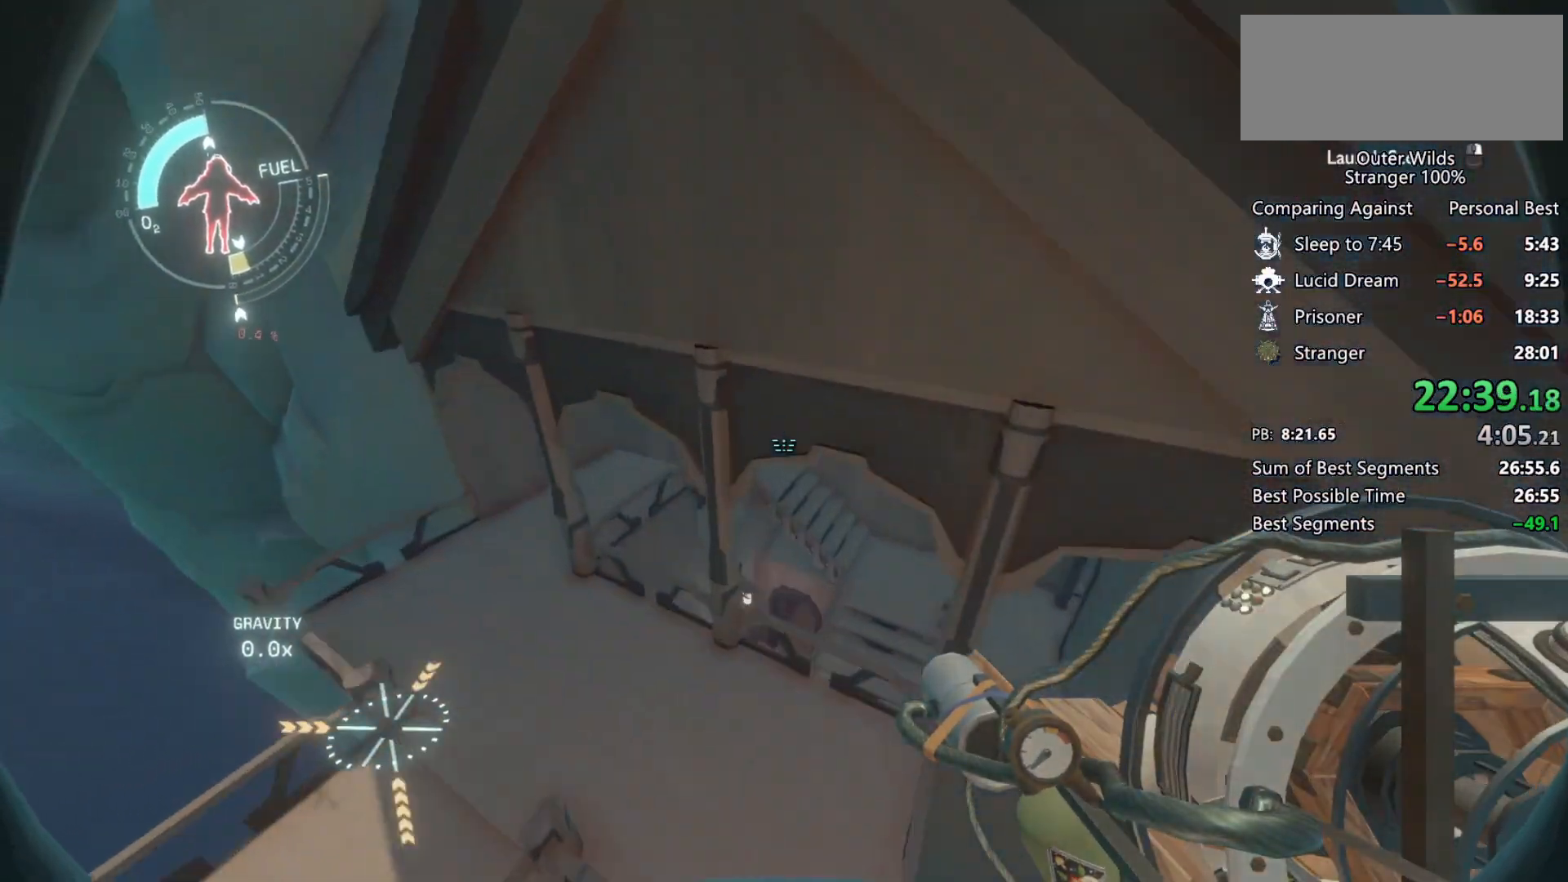
{"keys": ["s"], "mouse": [], "events": [[100, "shift", "up"], [133, "mouse_right", "down"], [233, "d", "up"], [233, "mouse_right", "up"], [333, "mouse_left", "down"], [433, "mouse_left", "up"]]}
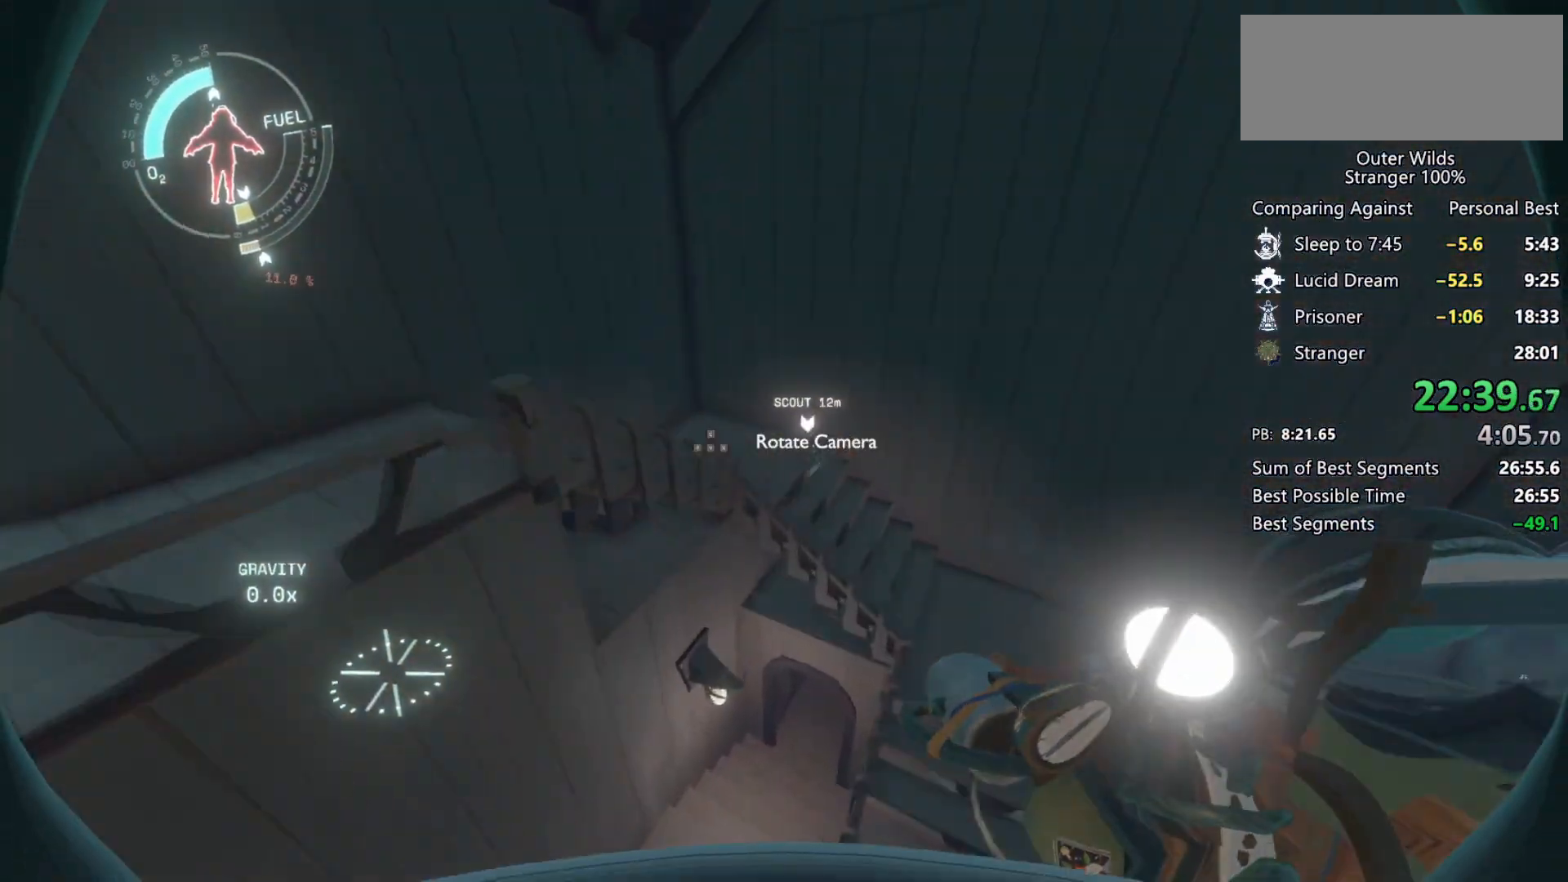
{"keys": ["s"], "mouse": ["left"], "events": [[33, "a", "down"], [67, "s", "up"], [200, "a", "up"], [200, "s", "down"], [367, "mouse_right", "down"], [433, "mouse_right", "up"], [500, "mouse_left", "down"]]}